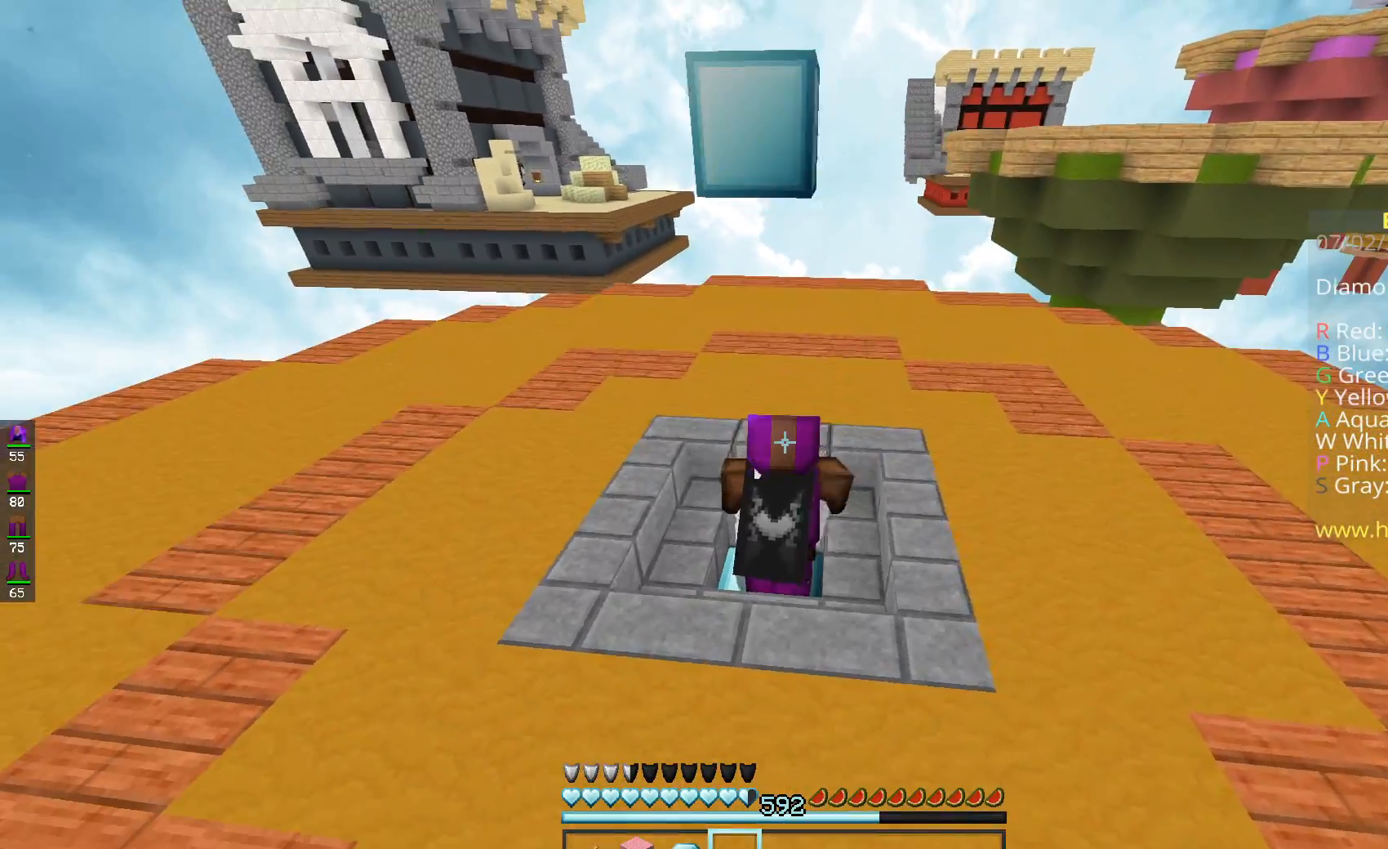
Gameplay with keyboard and mouse; each line is a JSON object with the keys and mouse buttons held at the frame after it. "events" lists presses ("down") and releases ("up") of "a", "d", "s", "space", "w", "mouse_left" and "mouse_right" between this image and that frame as [ms after this image, input, new state], when the widget could be followed in between. "mouse_left", "mouse_right" = the "left", "right" buttons of the "mouse" list. No other keys are recorded. Fast repeated clicks can show as one long hold. Mouse movement is not recorded.
{"keys": [], "mouse": [], "events": [[33, "mouse_left", "down"], [33, "s", "down"], [200, "a", "down"], [200, "mouse_left", "up"], [283, "s", "up"], [300, "mouse_left", "down"], [300, "mouse_right", "down"], [317, "a", "up"], [450, "mouse_left", "up"], [500, "mouse_right", "up"]]}
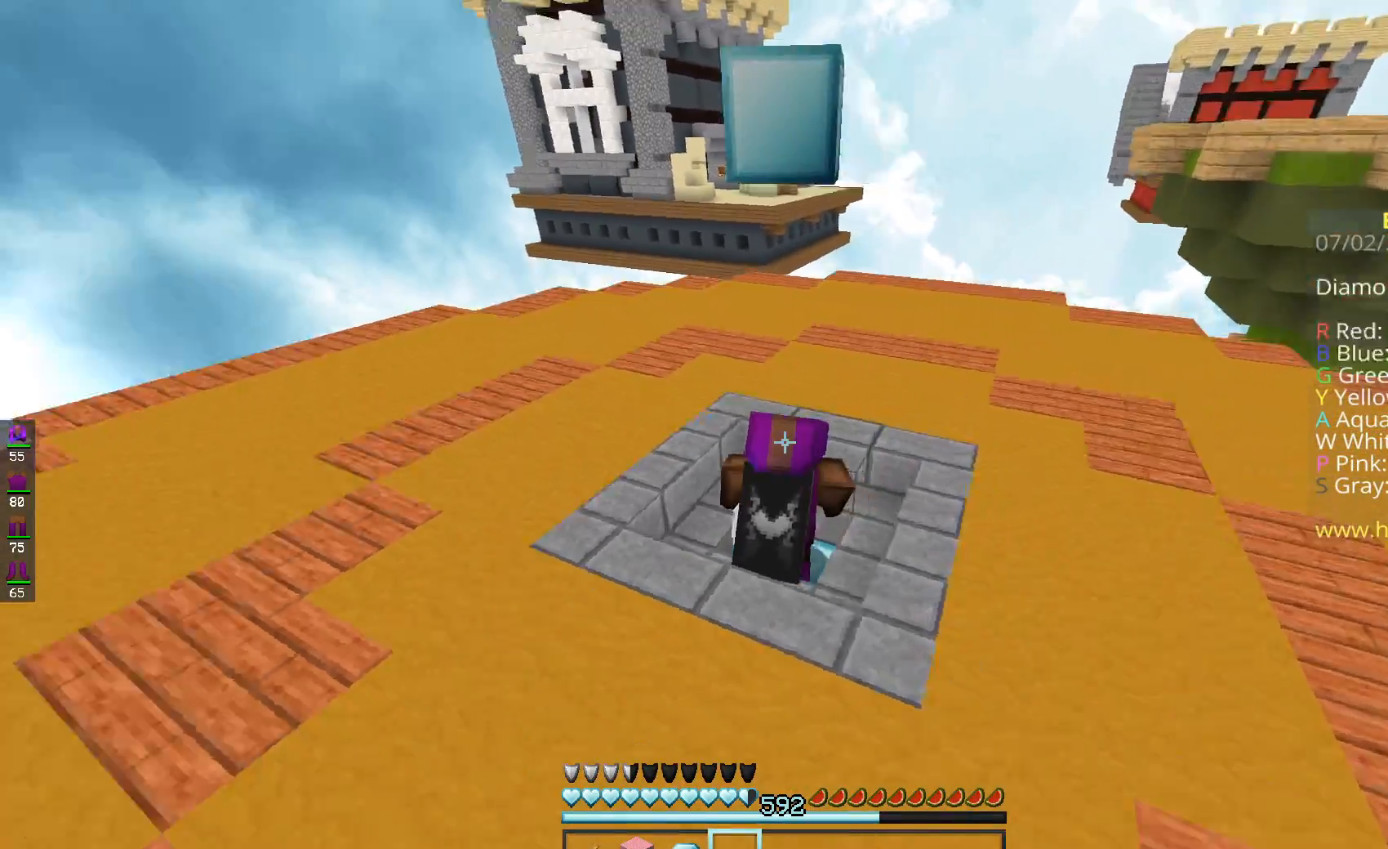
{"keys": [], "mouse": [], "events": [[84, "mouse_right", "down"], [134, "mouse_left", "down"], [301, "mouse_left", "up"], [351, "mouse_right", "up"]]}
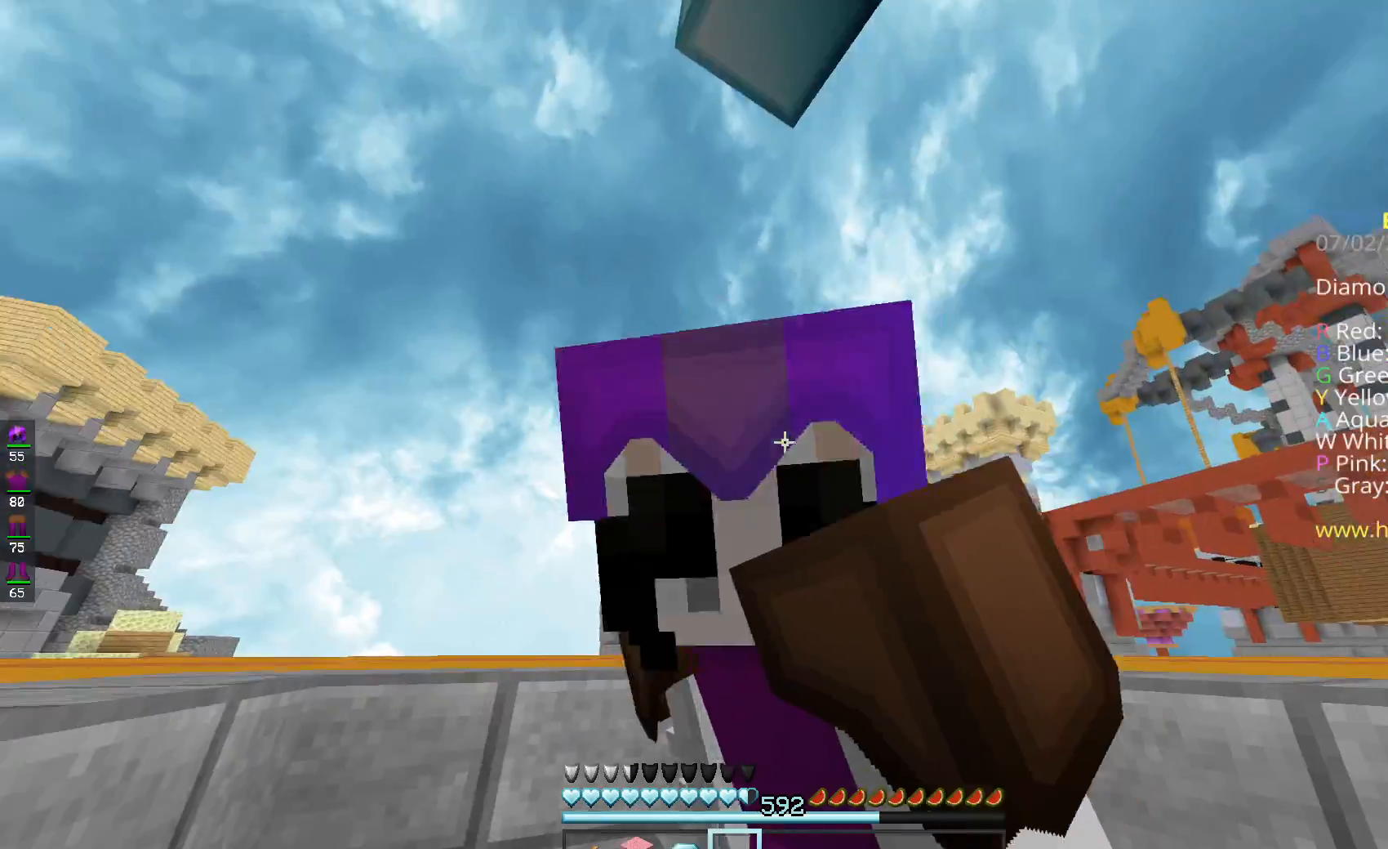
{"keys": [], "mouse": ["left"], "events": [[450, "mouse_left", "down"]]}
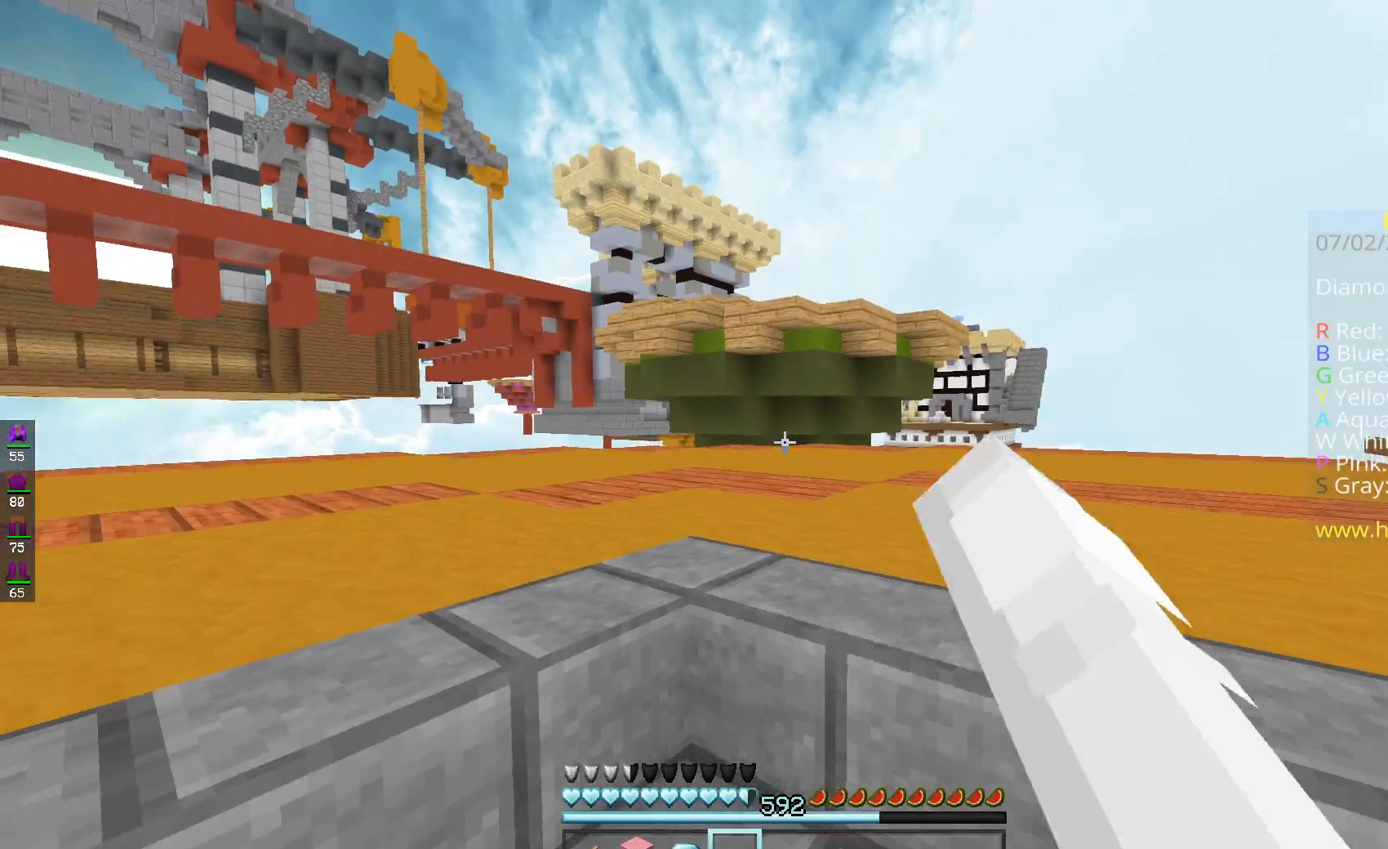
{"keys": [], "mouse": ["left", "right"], "events": [[134, "mouse_left", "up"], [401, "mouse_left", "down"], [401, "mouse_right", "down"]]}
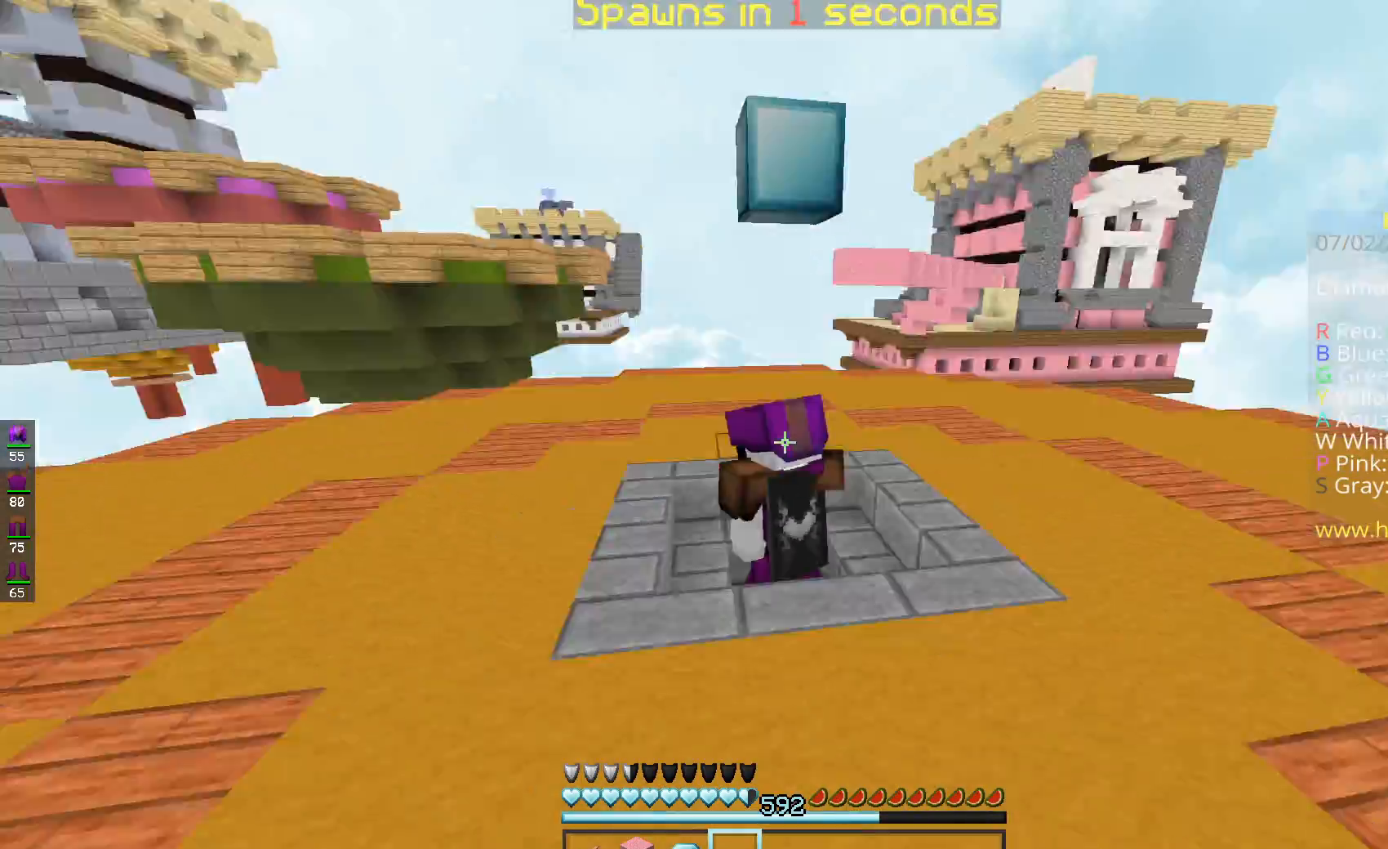
{"keys": ["space"], "mouse": ["left", "right"], "events": [[83, "mouse_left", "up"], [150, "mouse_right", "up"], [200, "mouse_right", "down"], [250, "mouse_left", "down"], [317, "mouse_left", "up"], [384, "mouse_right", "up"], [500, "mouse_left", "down"], [500, "mouse_right", "down"], [500, "space", "down"]]}
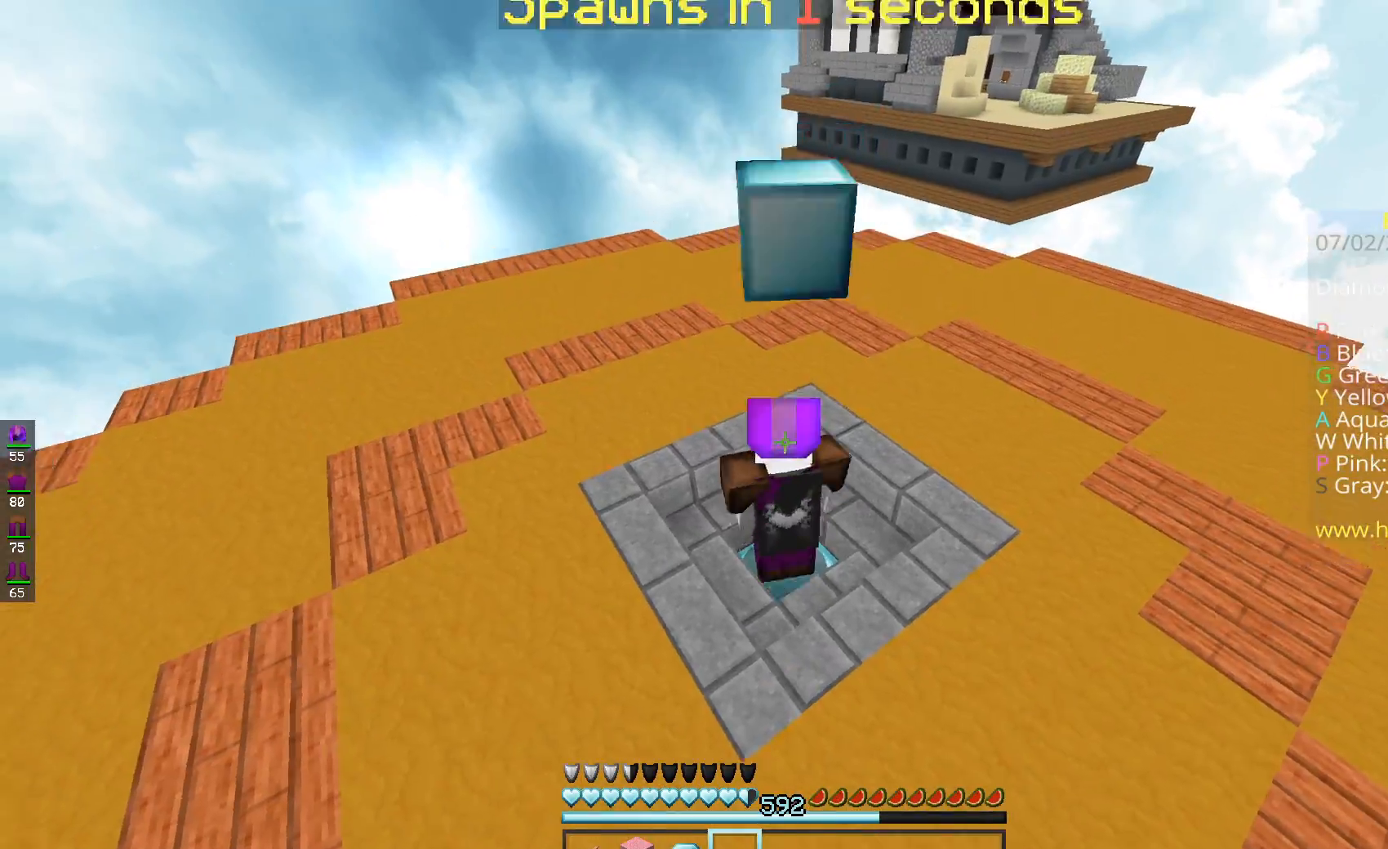
{"keys": ["w"], "mouse": [], "events": [[50, "mouse_left", "up"], [50, "mouse_right", "up"], [217, "space", "up"], [334, "w", "down"]]}
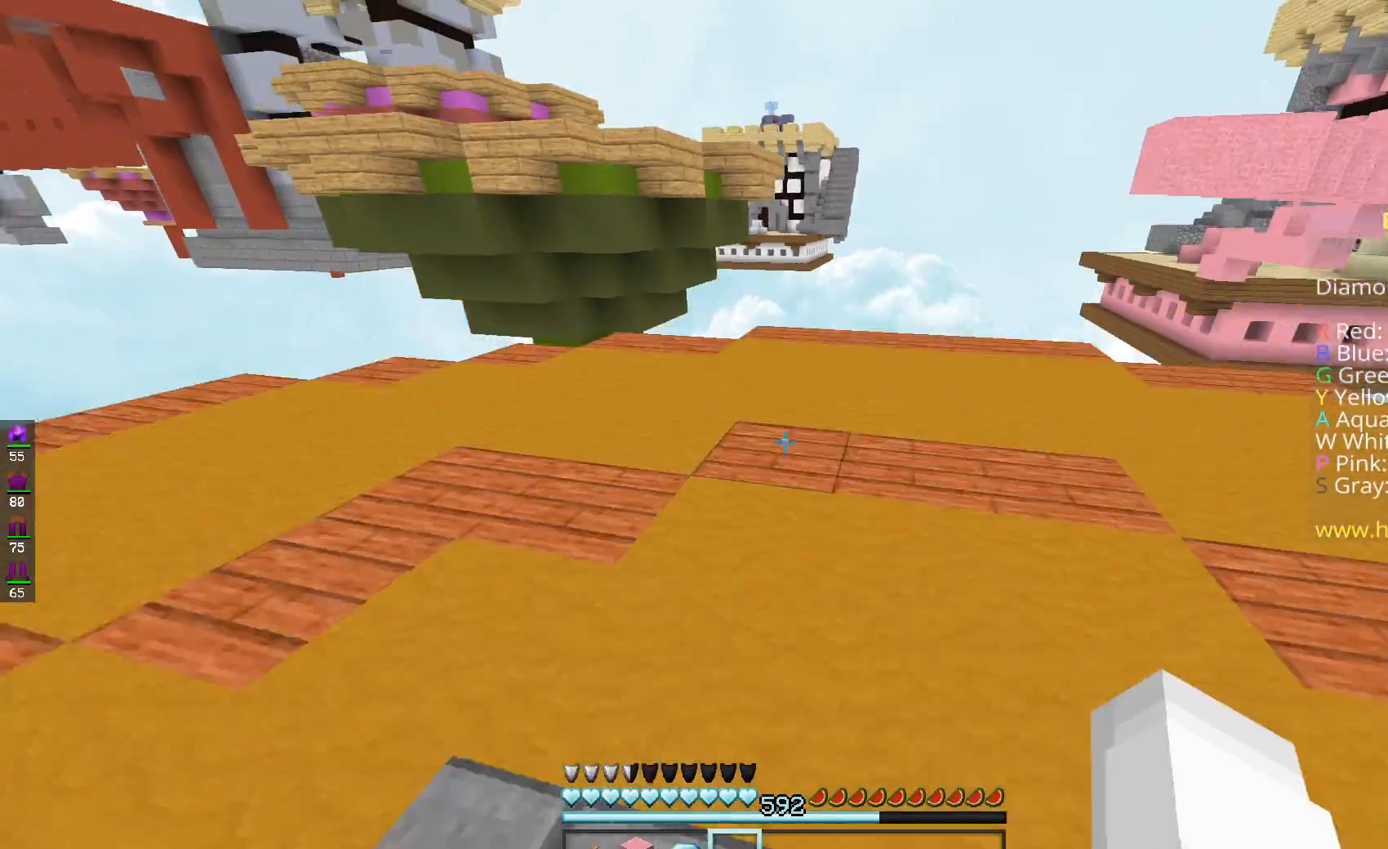
{"keys": ["w"], "mouse": [], "events": [[150, "space", "down"], [434, "space", "up"]]}
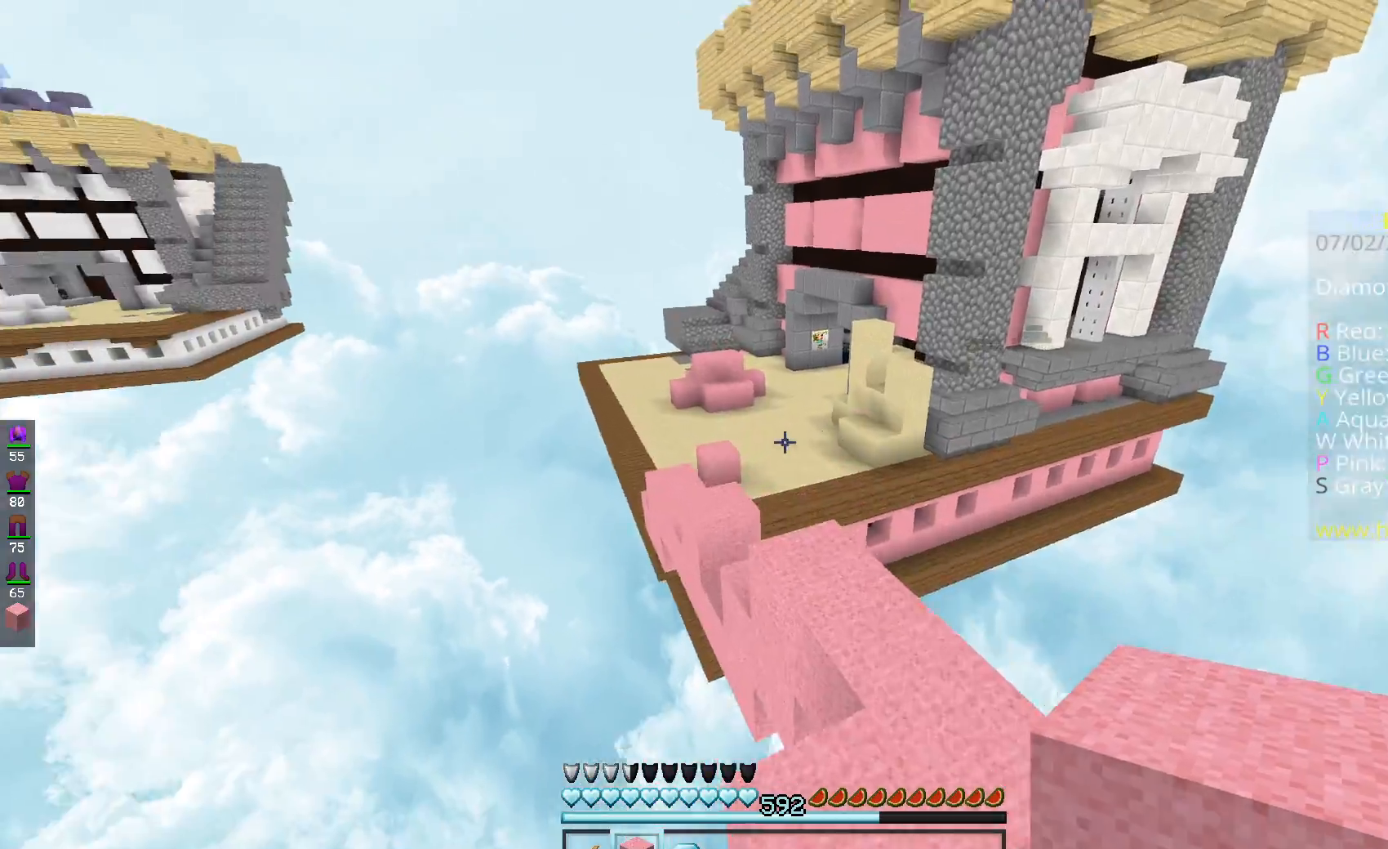
{"keys": ["space", "w"], "mouse": [], "events": [[334, "space", "down"]]}
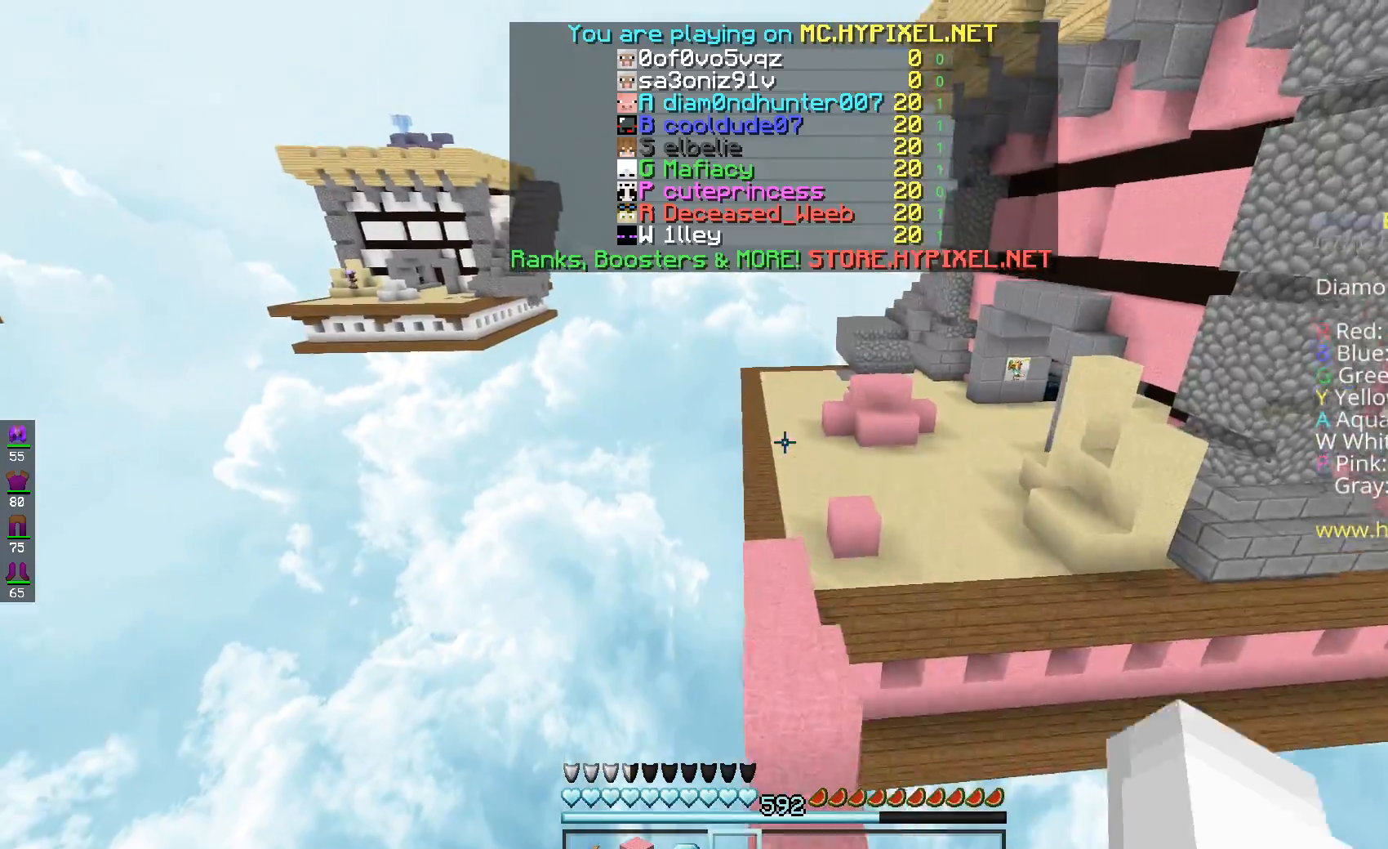
{"keys": ["space", "w"], "mouse": [], "events": [[183, "space", "up"], [450, "space", "down"]]}
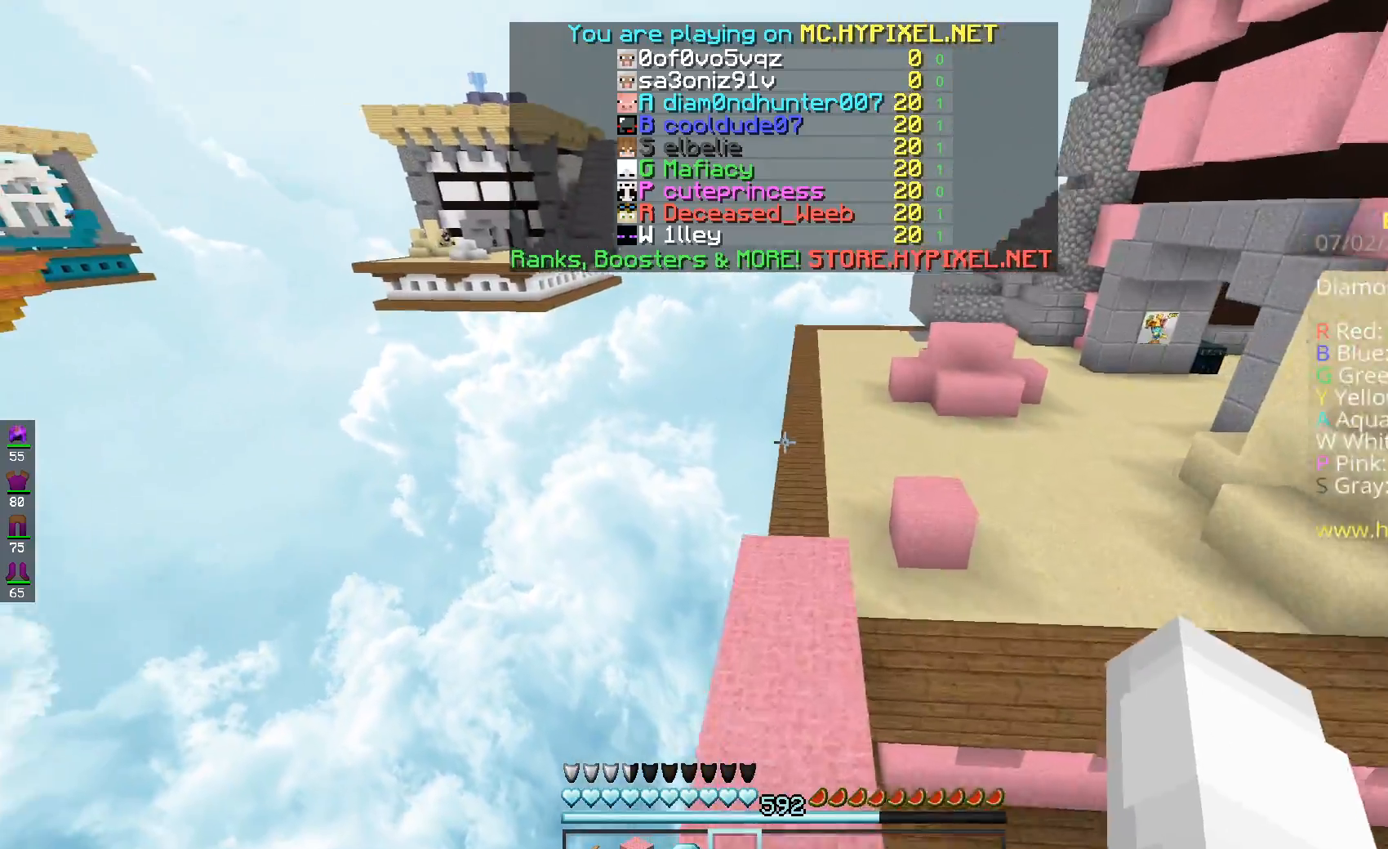
{"keys": ["w"], "mouse": [], "events": [[234, "space", "up"]]}
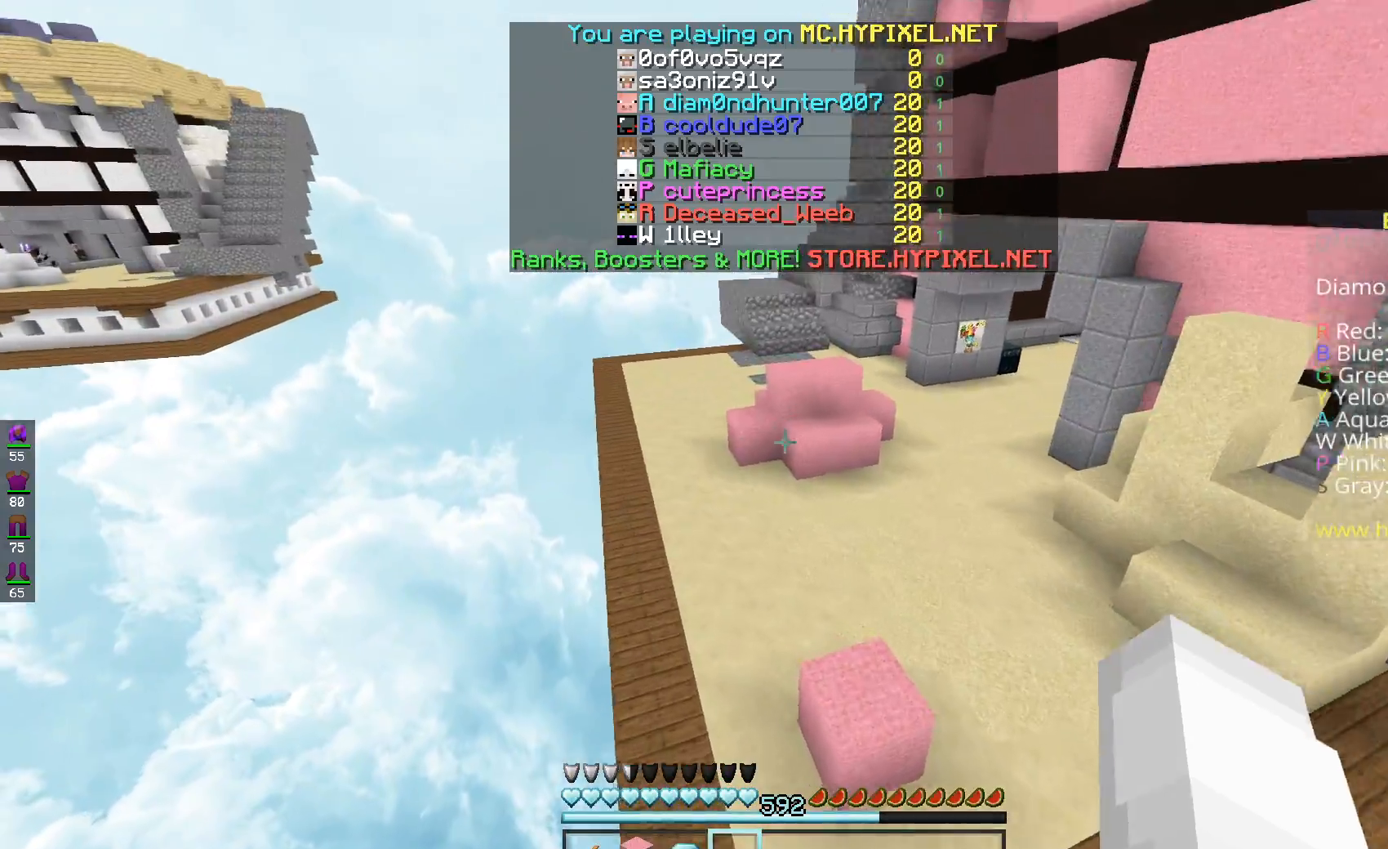
{"keys": ["space", "w"], "mouse": [], "events": [[233, "space", "down"]]}
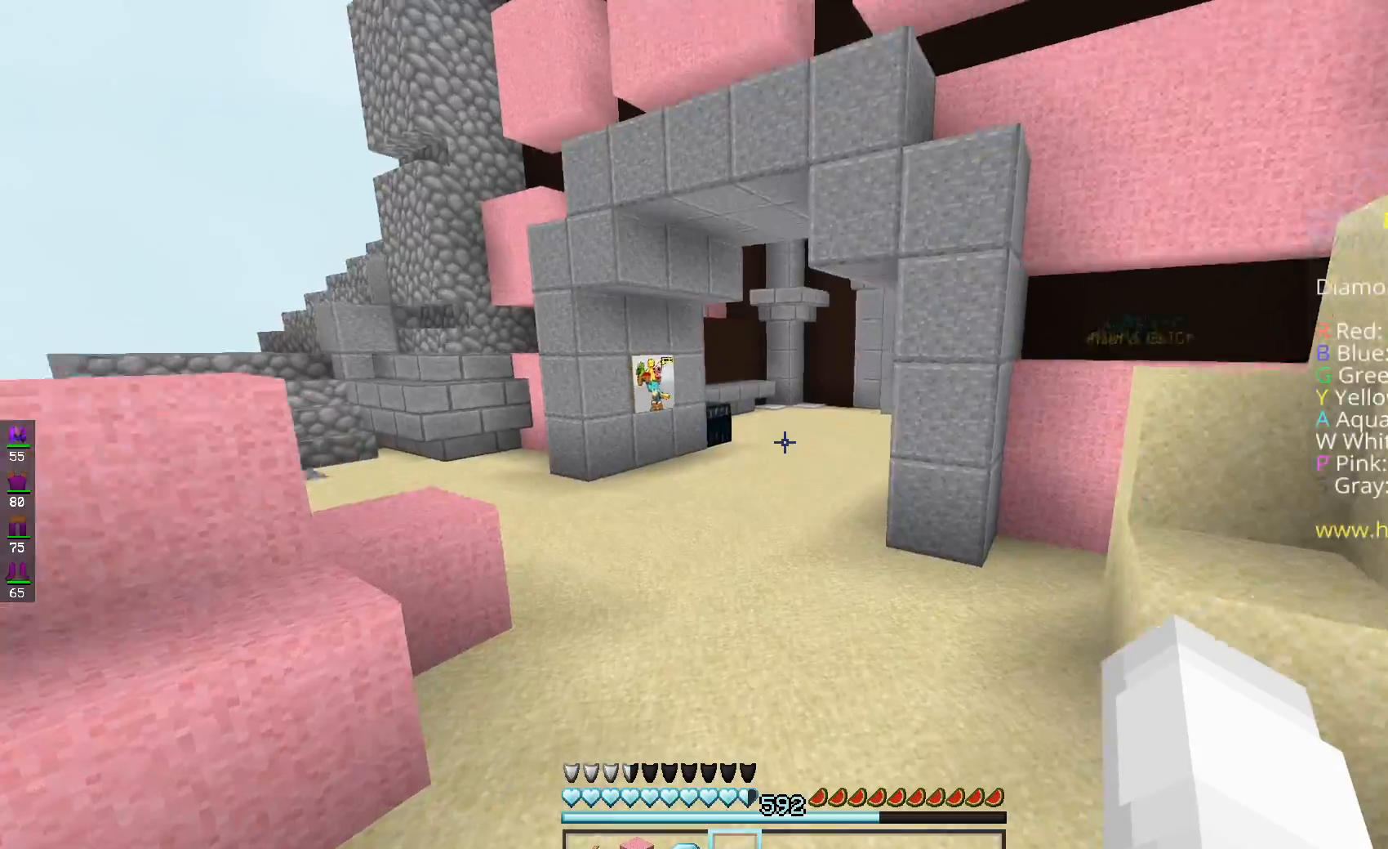
{"keys": ["space", "w"], "mouse": [], "events": []}
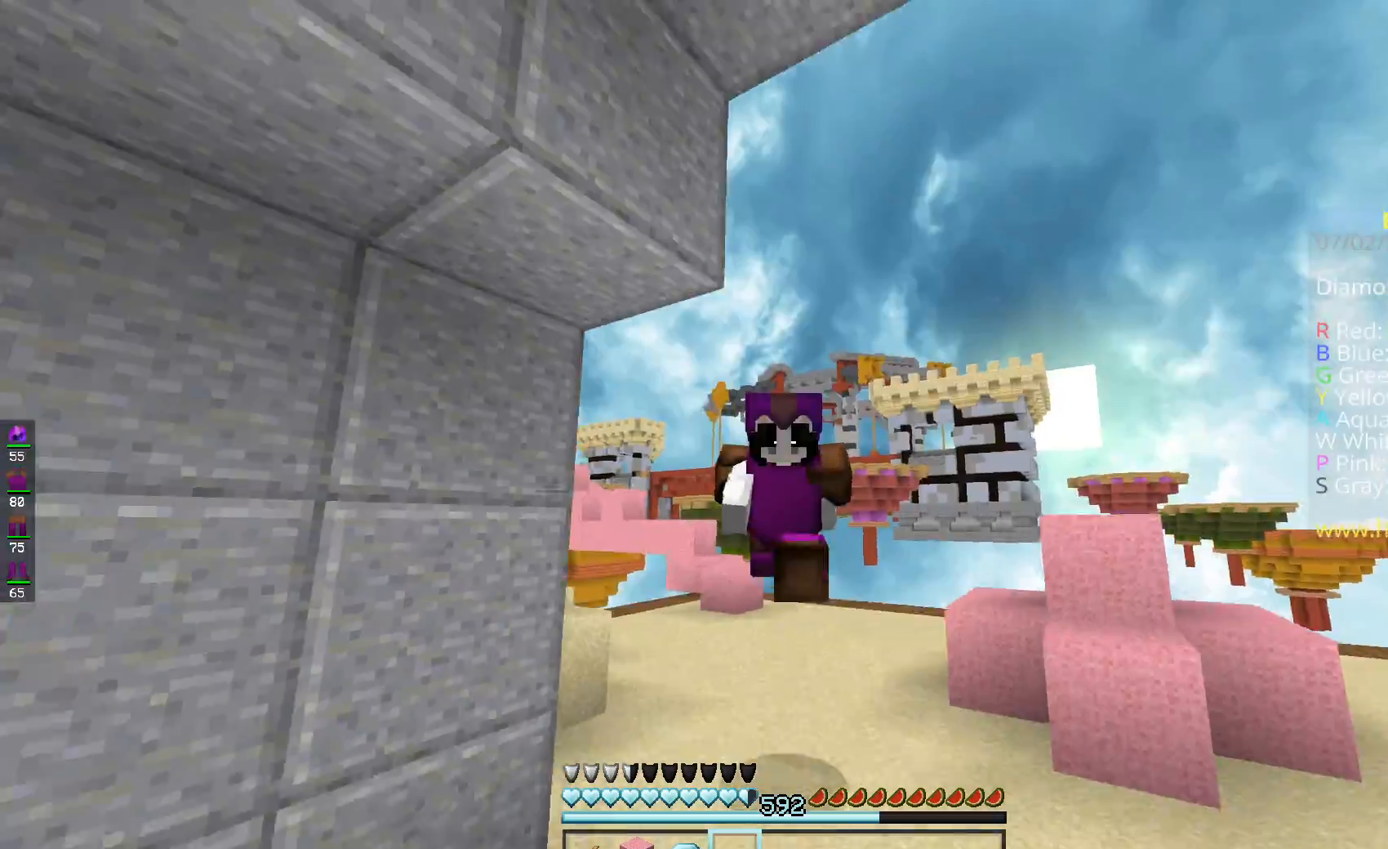
{"keys": ["space", "w"], "mouse": [], "events": []}
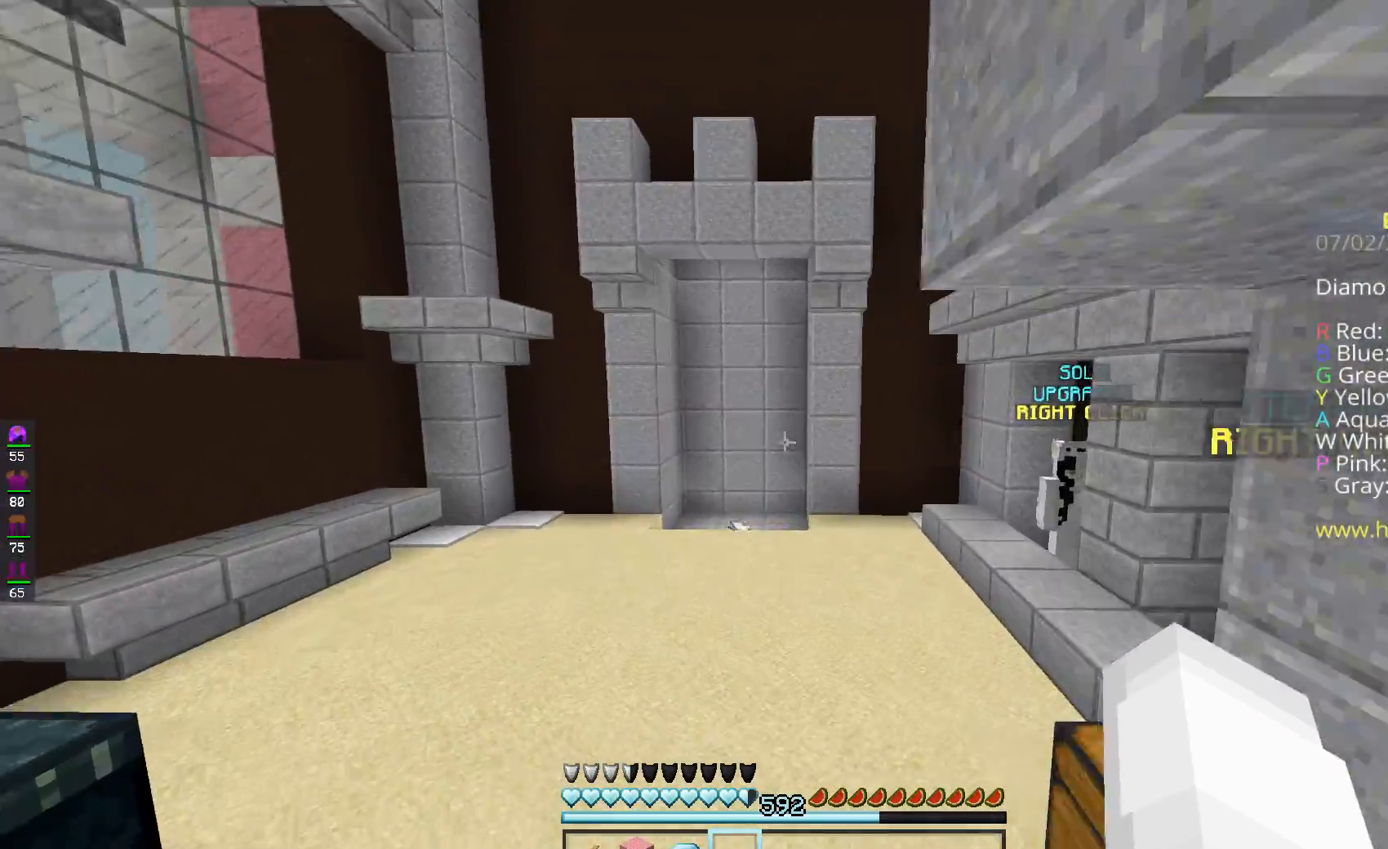
{"keys": ["space", "w"], "mouse": [], "events": [[17, "space", "up"], [201, "space", "down"]]}
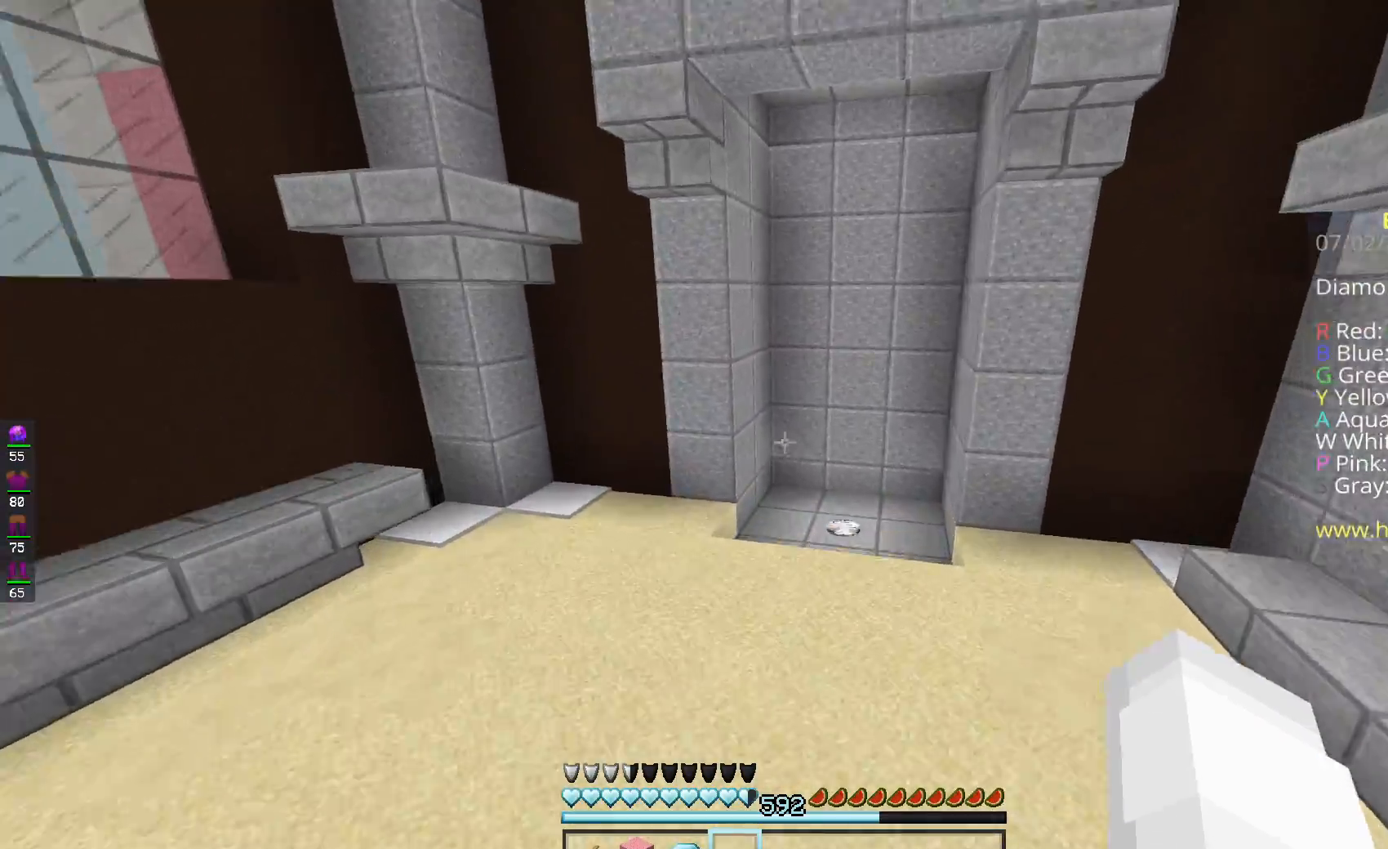
{"keys": ["space", "w"], "mouse": [], "events": [[50, "space", "up"], [300, "space", "down"]]}
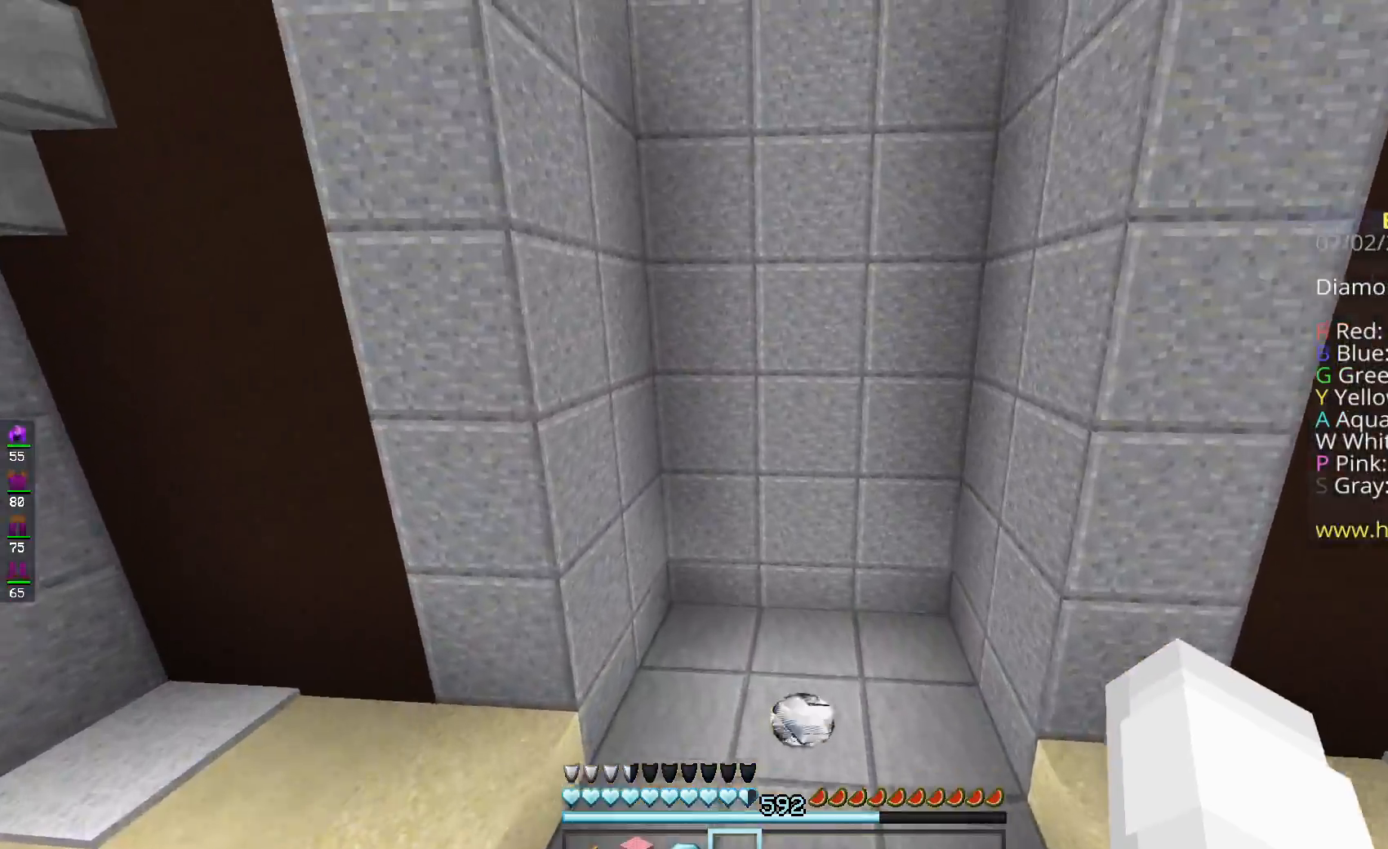
{"keys": ["w"], "mouse": [], "events": [[34, "space", "up"], [217, "d", "down"], [451, "d", "up"]]}
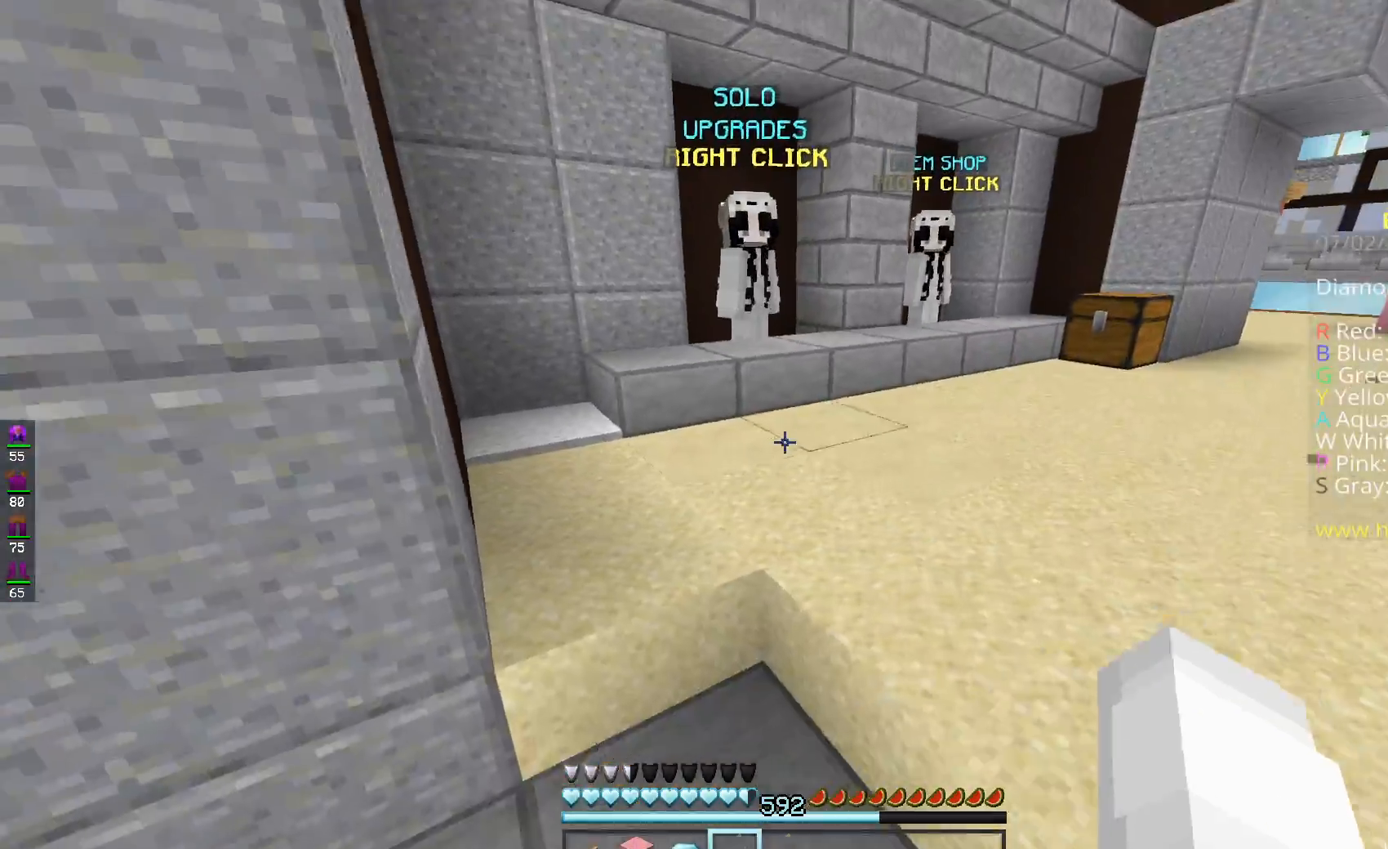
{"keys": ["d", "w"], "mouse": [], "events": [[117, "mouse_left", "down"], [250, "mouse_left", "up"], [367, "mouse_left", "down"], [417, "d", "down"], [450, "mouse_left", "up"]]}
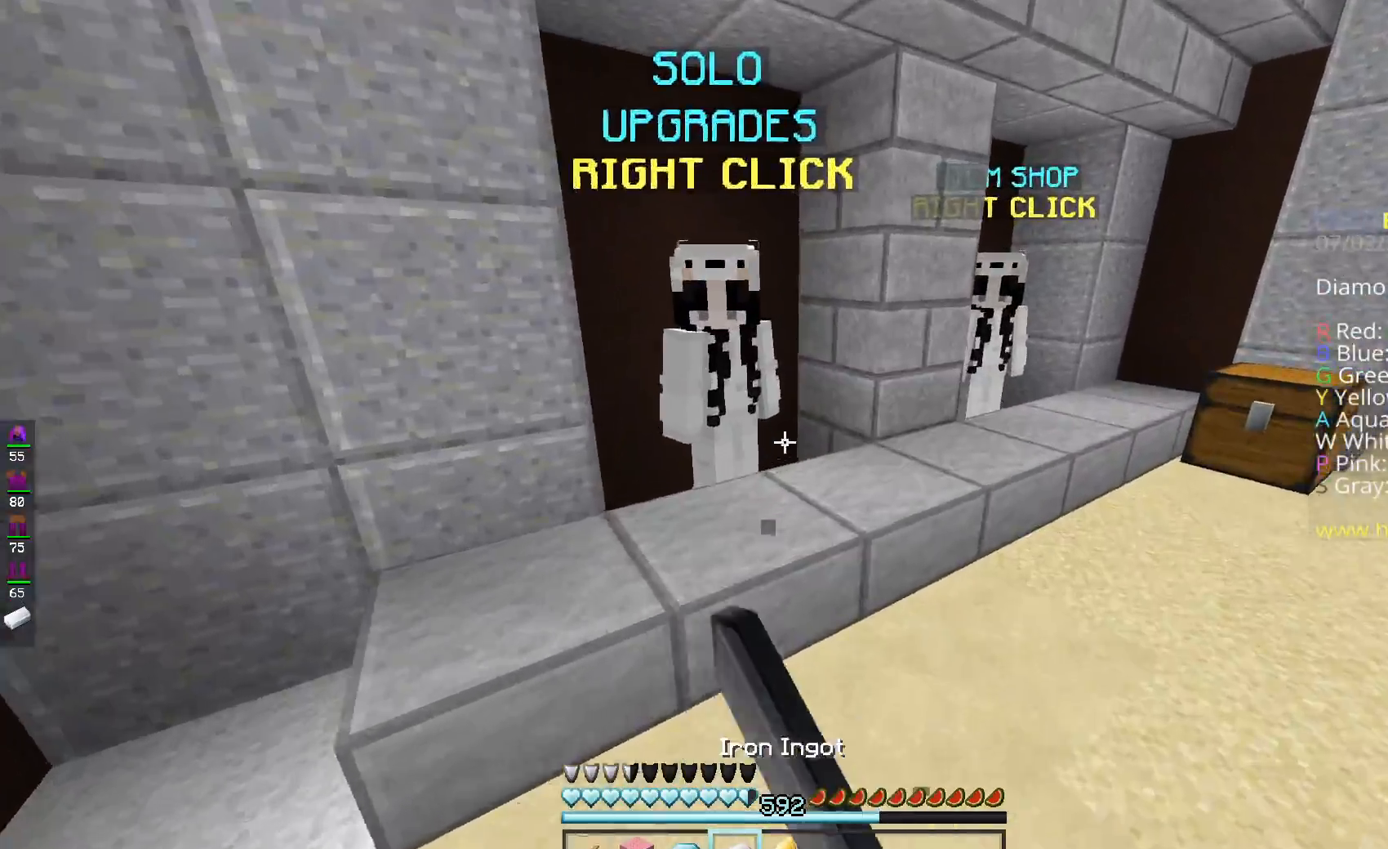
{"keys": ["w"], "mouse": [], "events": [[50, "mouse_left", "down"], [100, "d", "up"], [150, "mouse_left", "up"], [217, "d", "down"], [217, "mouse_left", "down"], [417, "mouse_left", "up"], [501, "d", "up"]]}
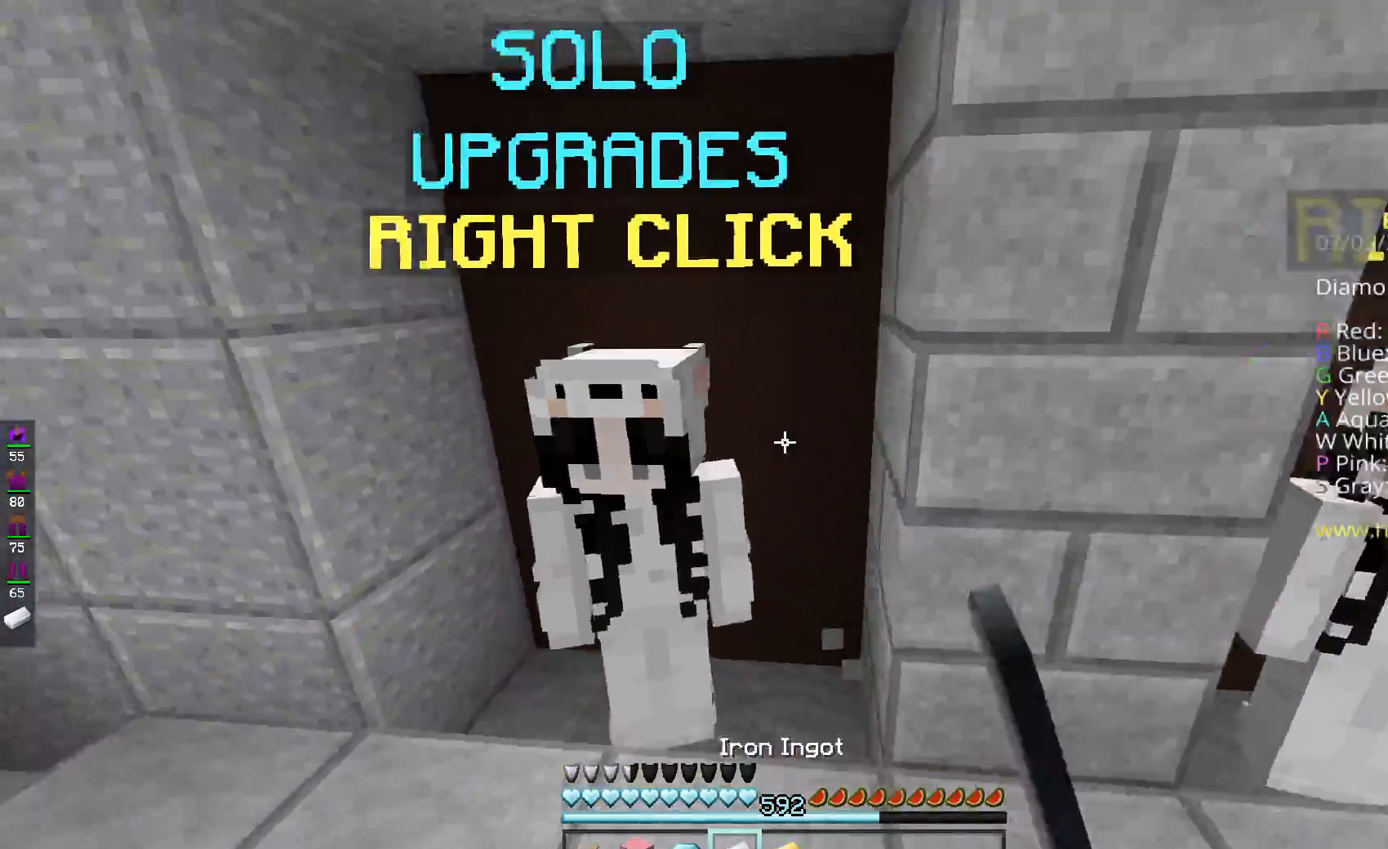
{"keys": [], "mouse": []}
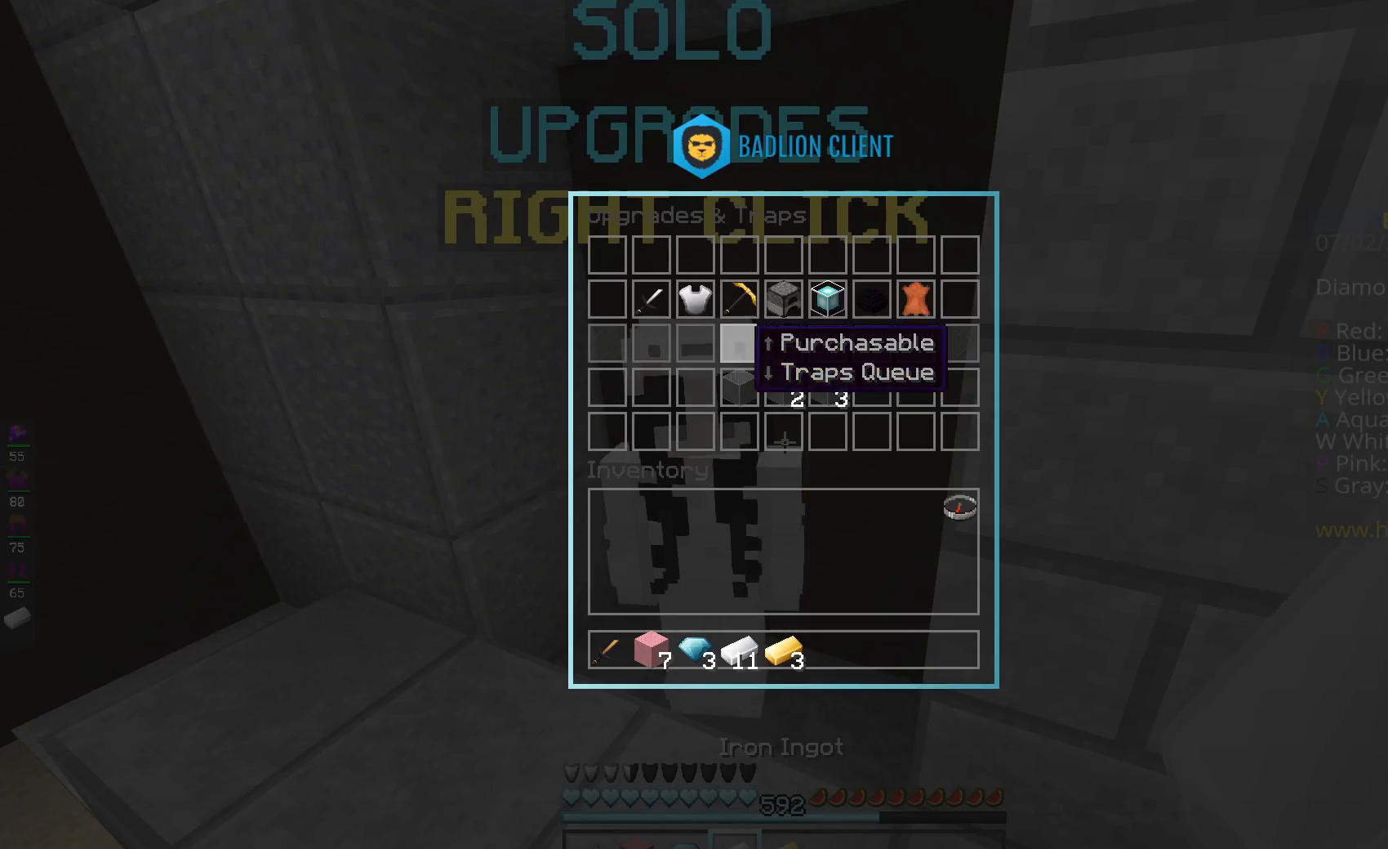
{"keys": [], "mouse": [], "events": []}
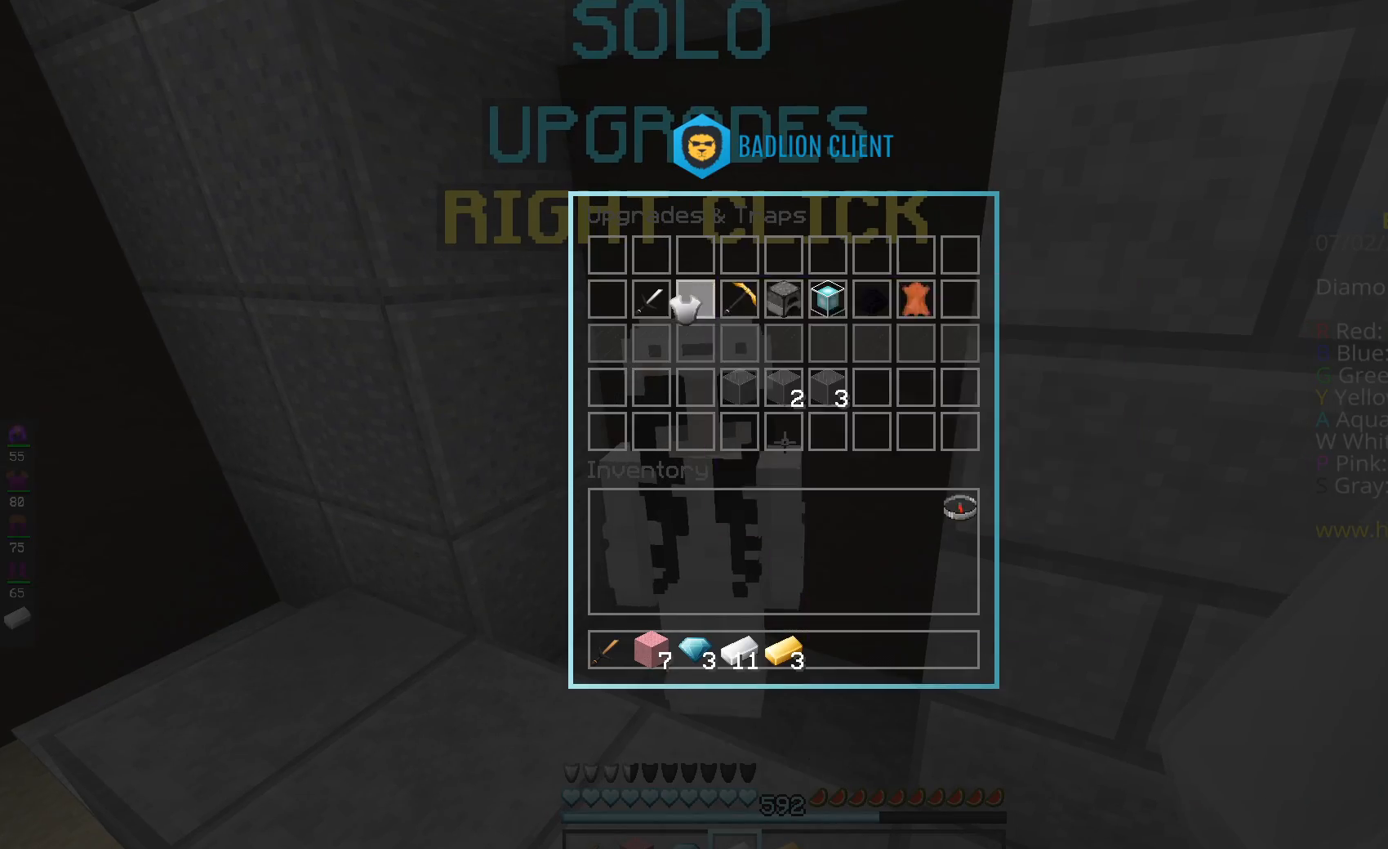
{"keys": ["s"], "mouse": ["right"], "events": [[33, "mouse_right", "down"], [33, "s", "down"]]}
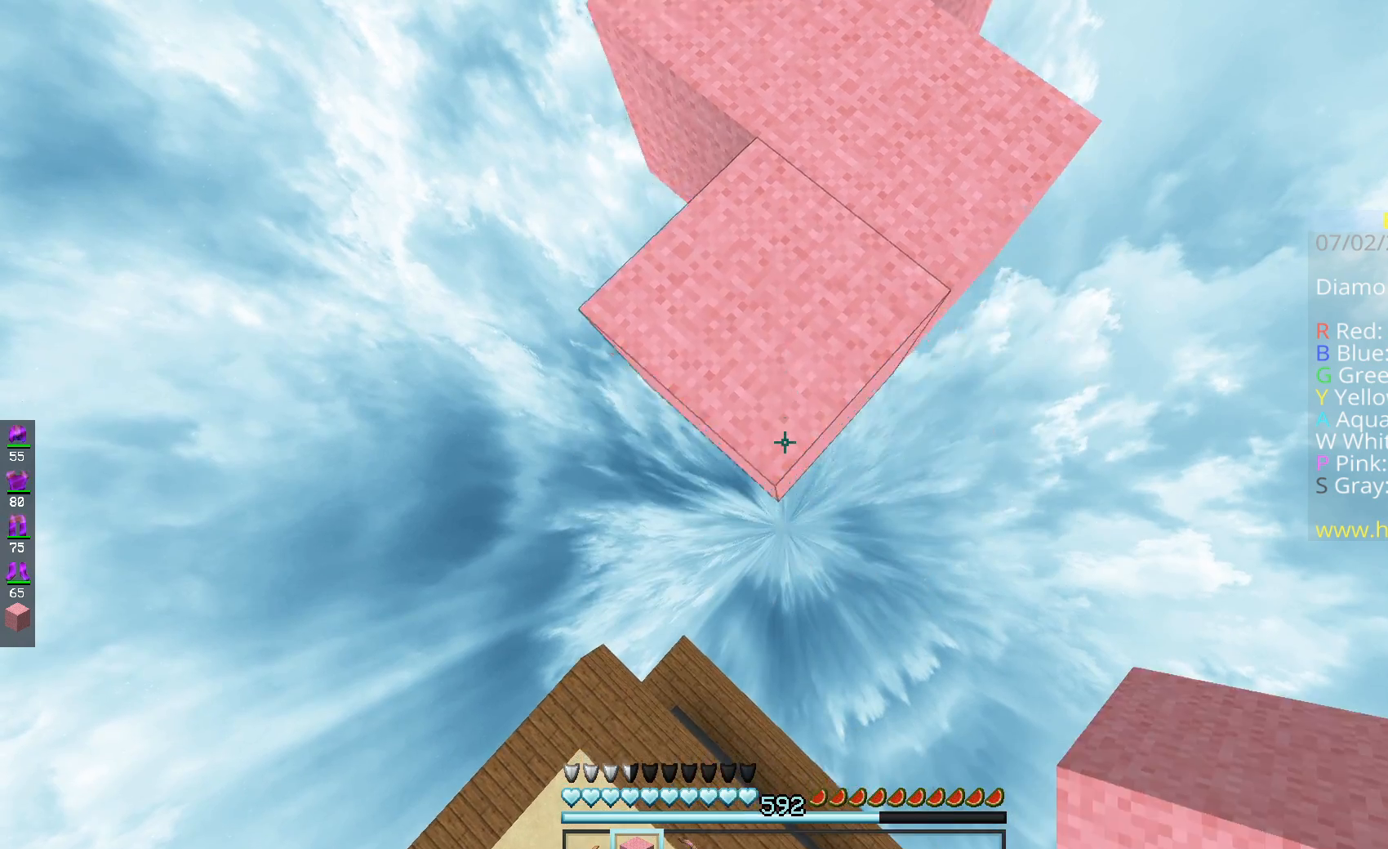
{"keys": ["a", "s"], "mouse": ["right"], "events": [[367, "a", "down"]]}
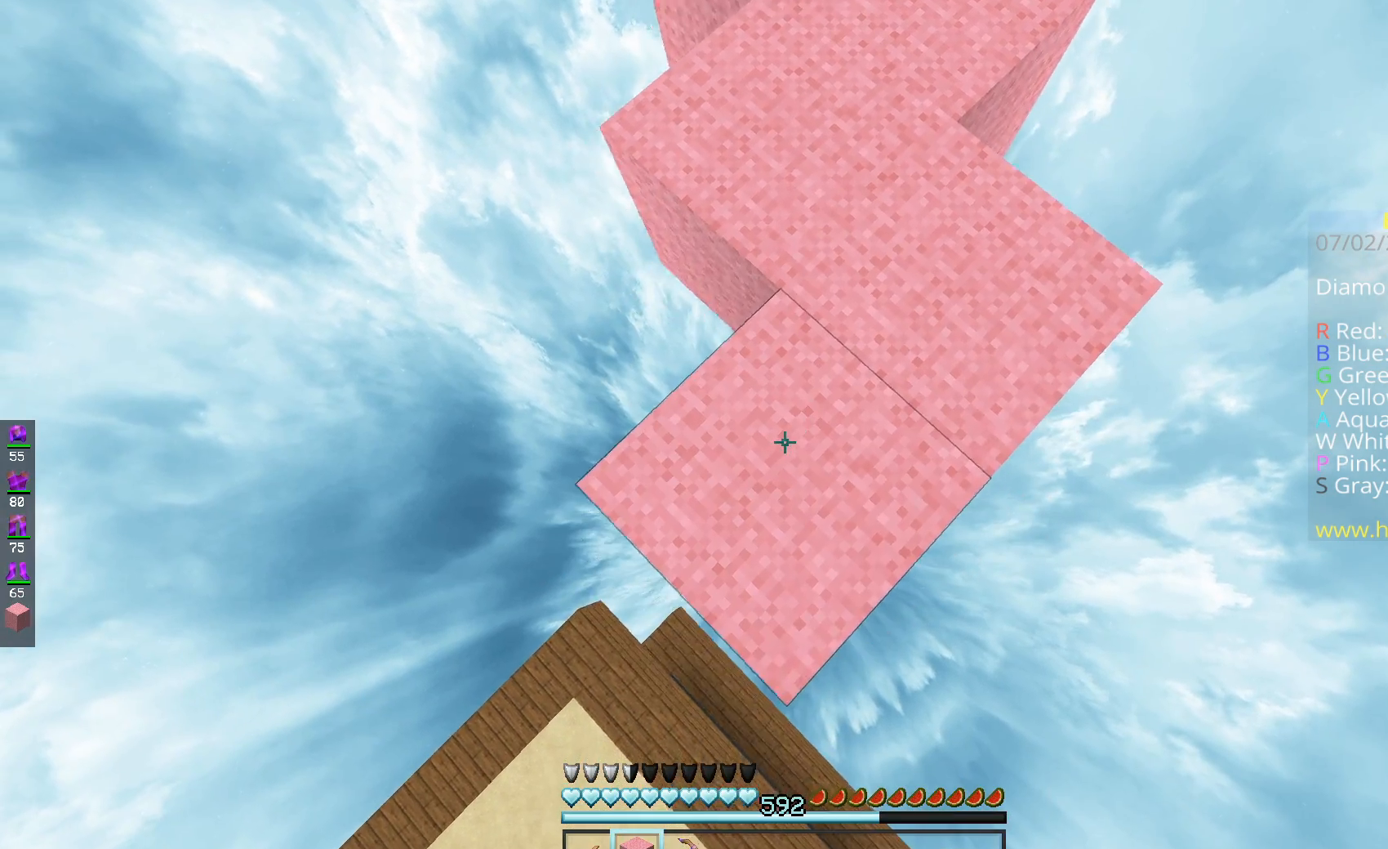
{"keys": ["a", "s"], "mouse": ["right"], "events": []}
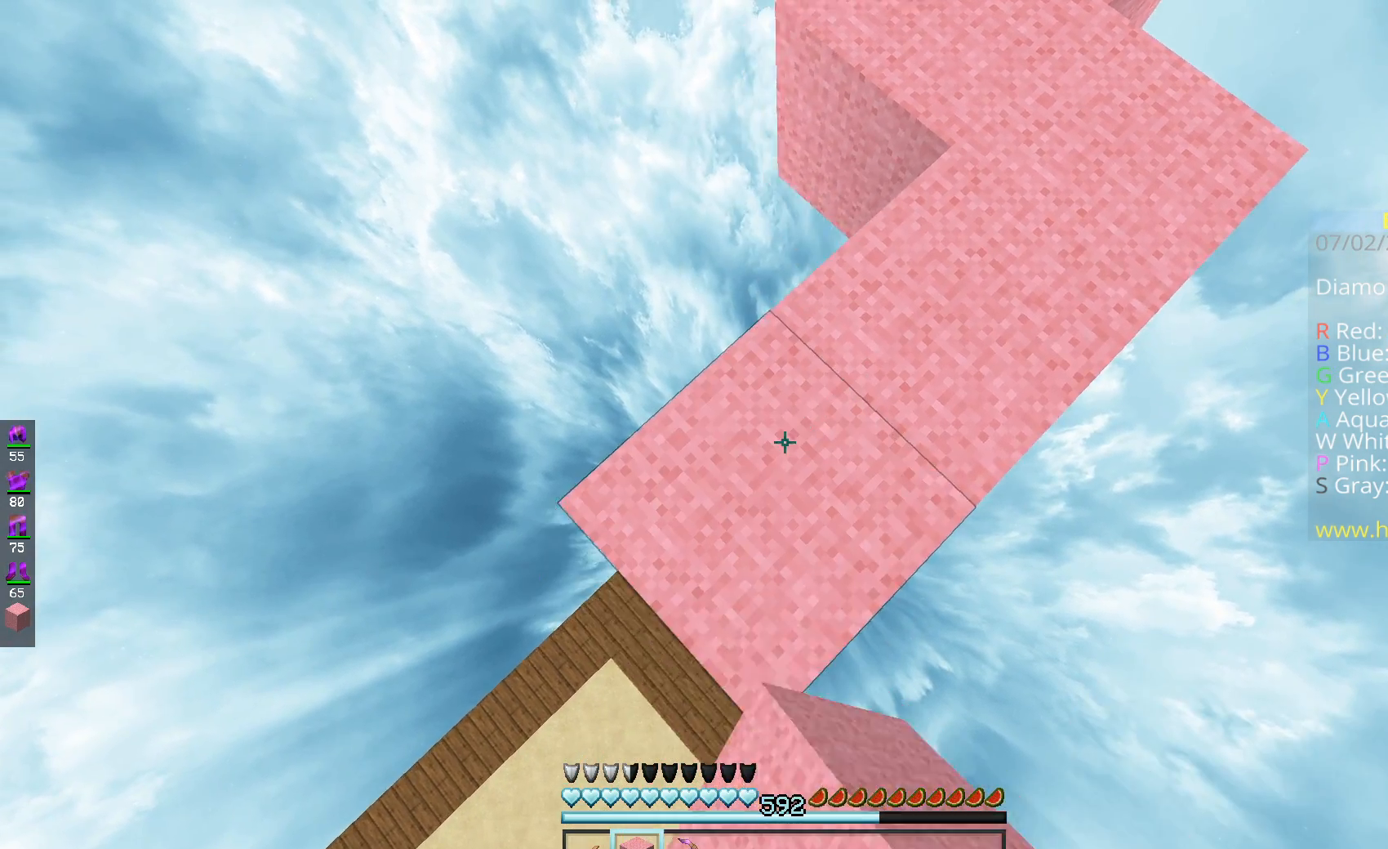
{"keys": ["a", "s"], "mouse": ["right"], "events": [[133, "a", "up"], [250, "a", "down"]]}
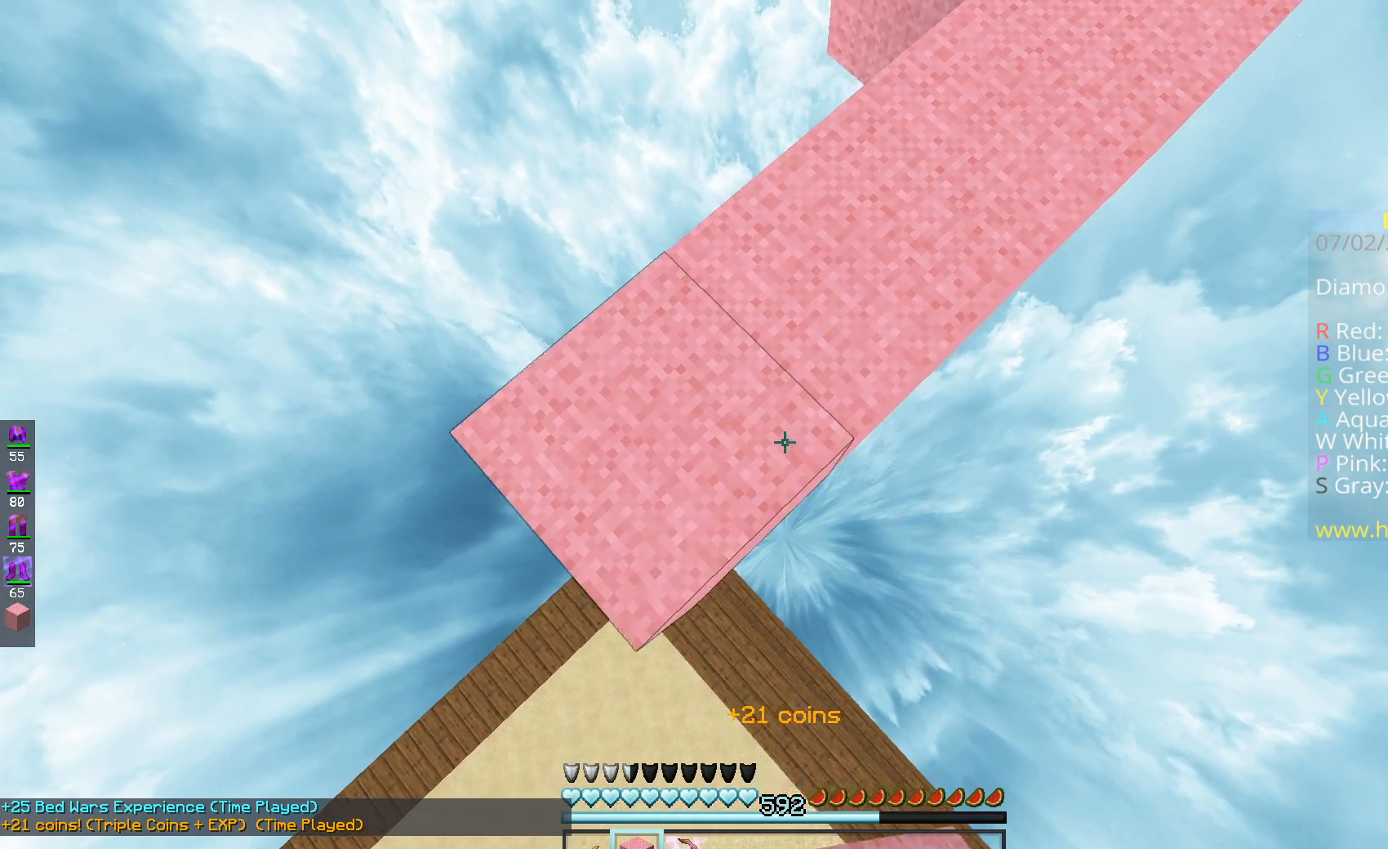
{"keys": ["d", "s"], "mouse": [], "events": [[84, "s", "up"], [234, "mouse_right", "up"], [317, "a", "up"], [401, "d", "down"], [501, "s", "down"]]}
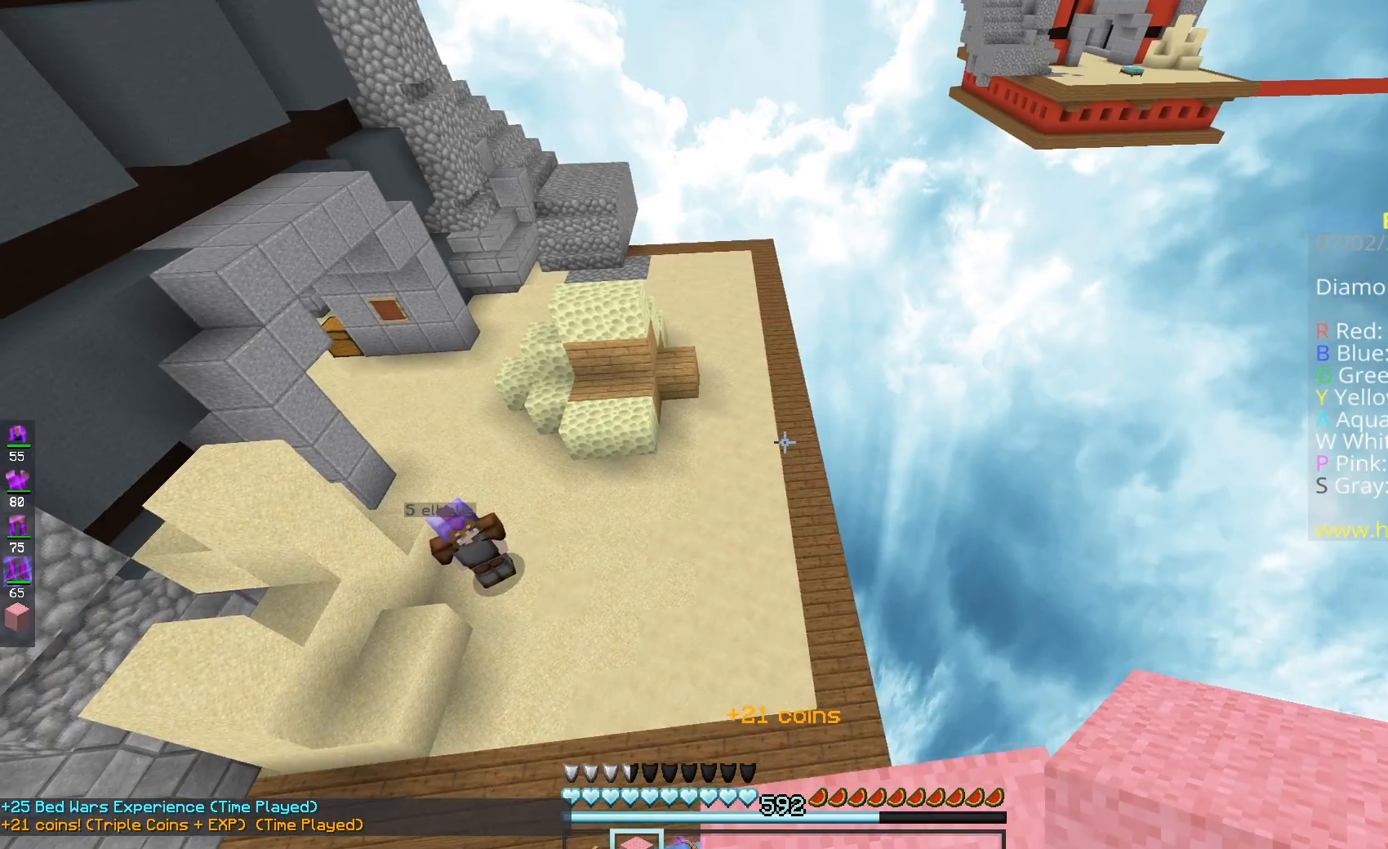
{"keys": ["d"], "mouse": [], "events": [[166, "d", "up"], [300, "s", "up"], [483, "d", "down"]]}
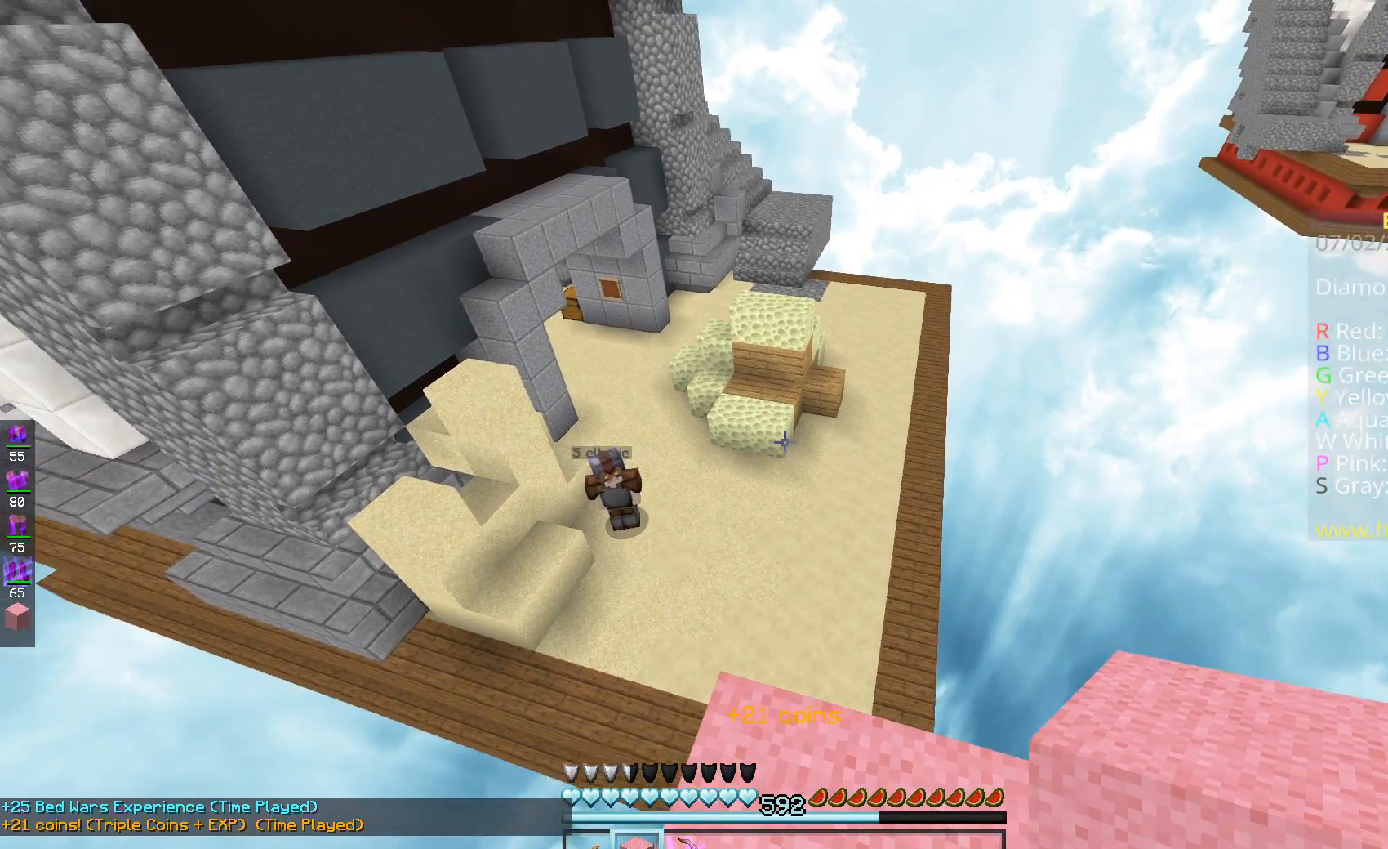
{"keys": [], "mouse": [], "events": [[150, "s", "down"], [217, "d", "up"], [267, "s", "up"]]}
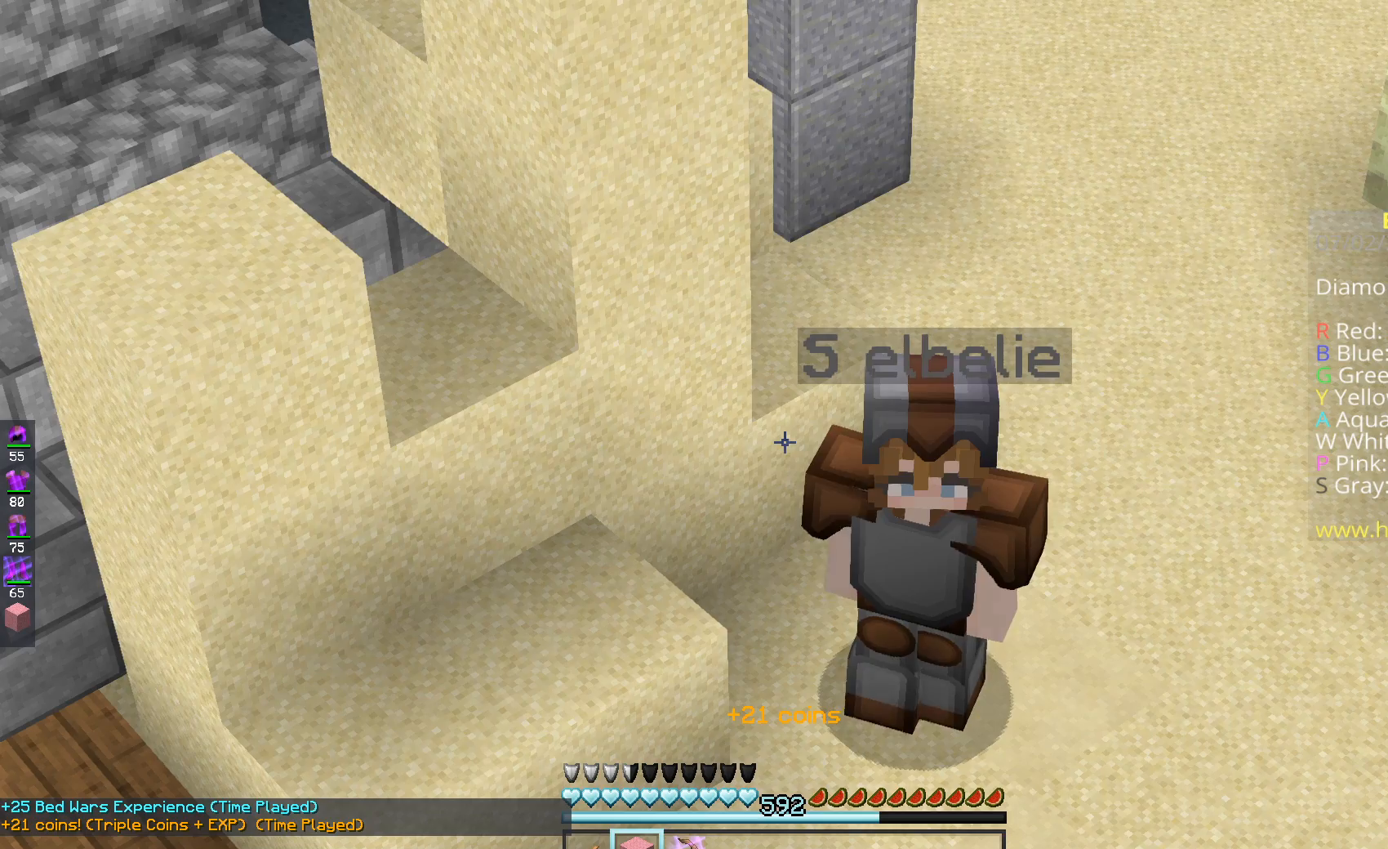
{"keys": [], "mouse": [], "events": []}
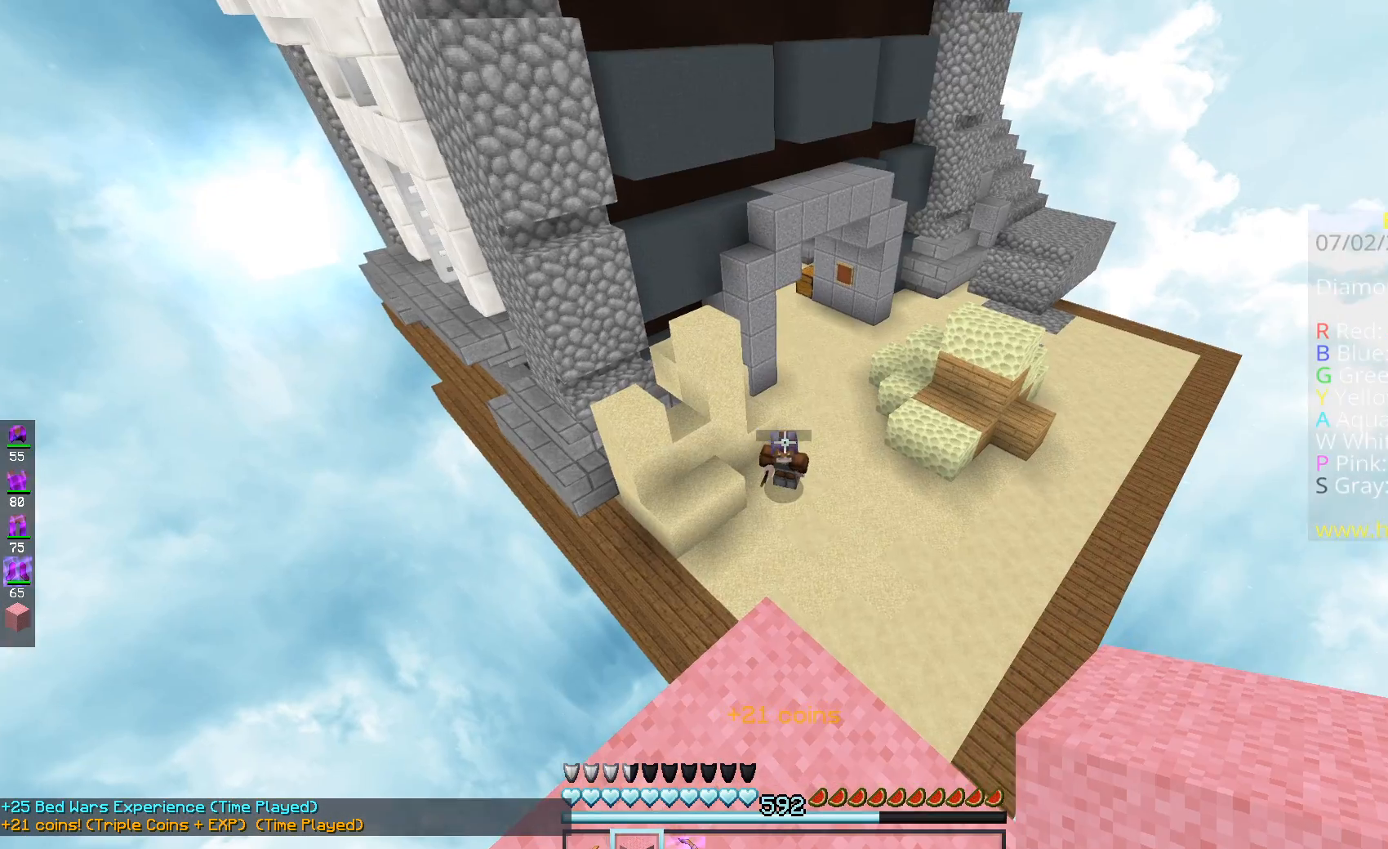
{"keys": [], "mouse": [], "events": []}
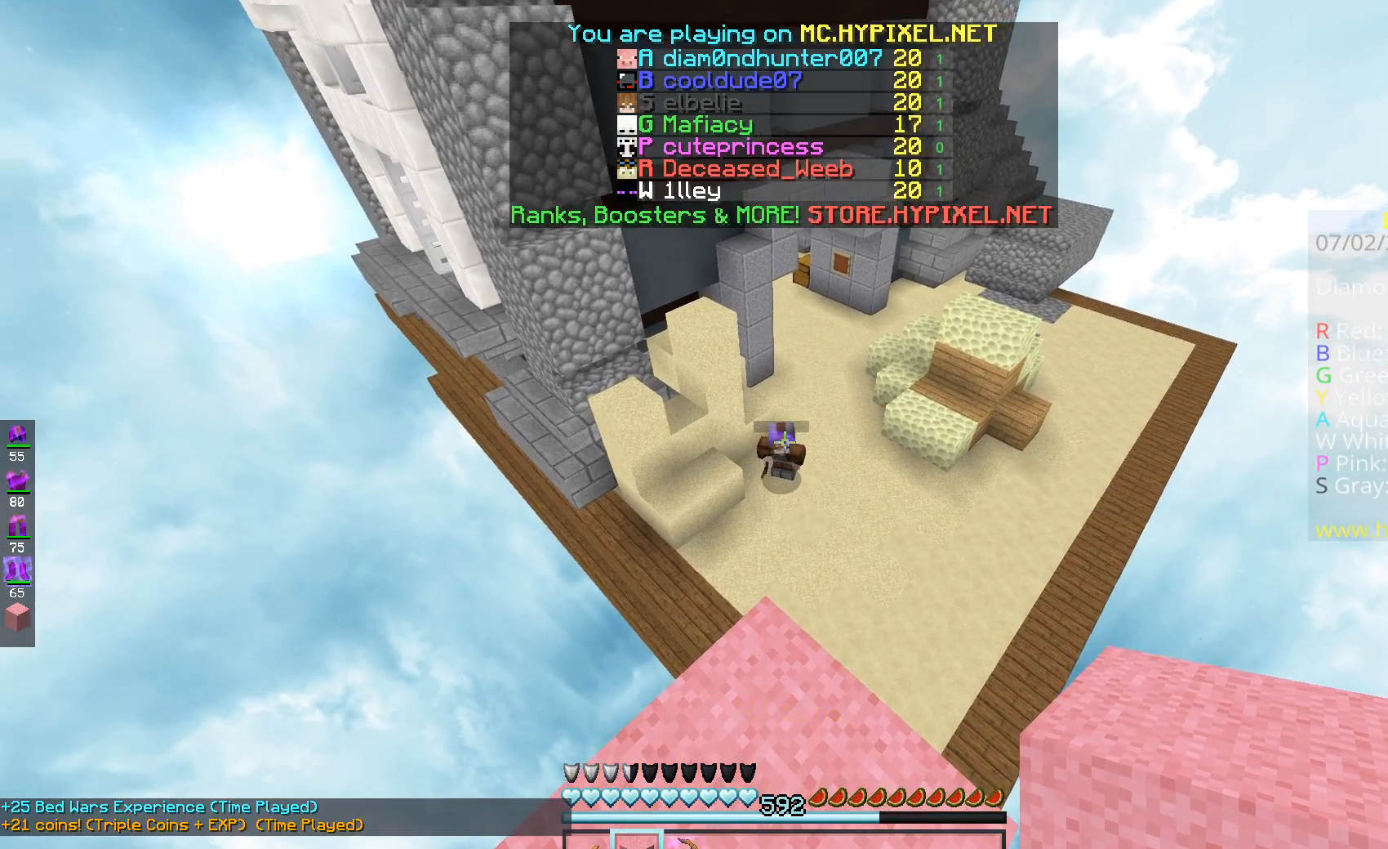
{"keys": [], "mouse": [], "events": []}
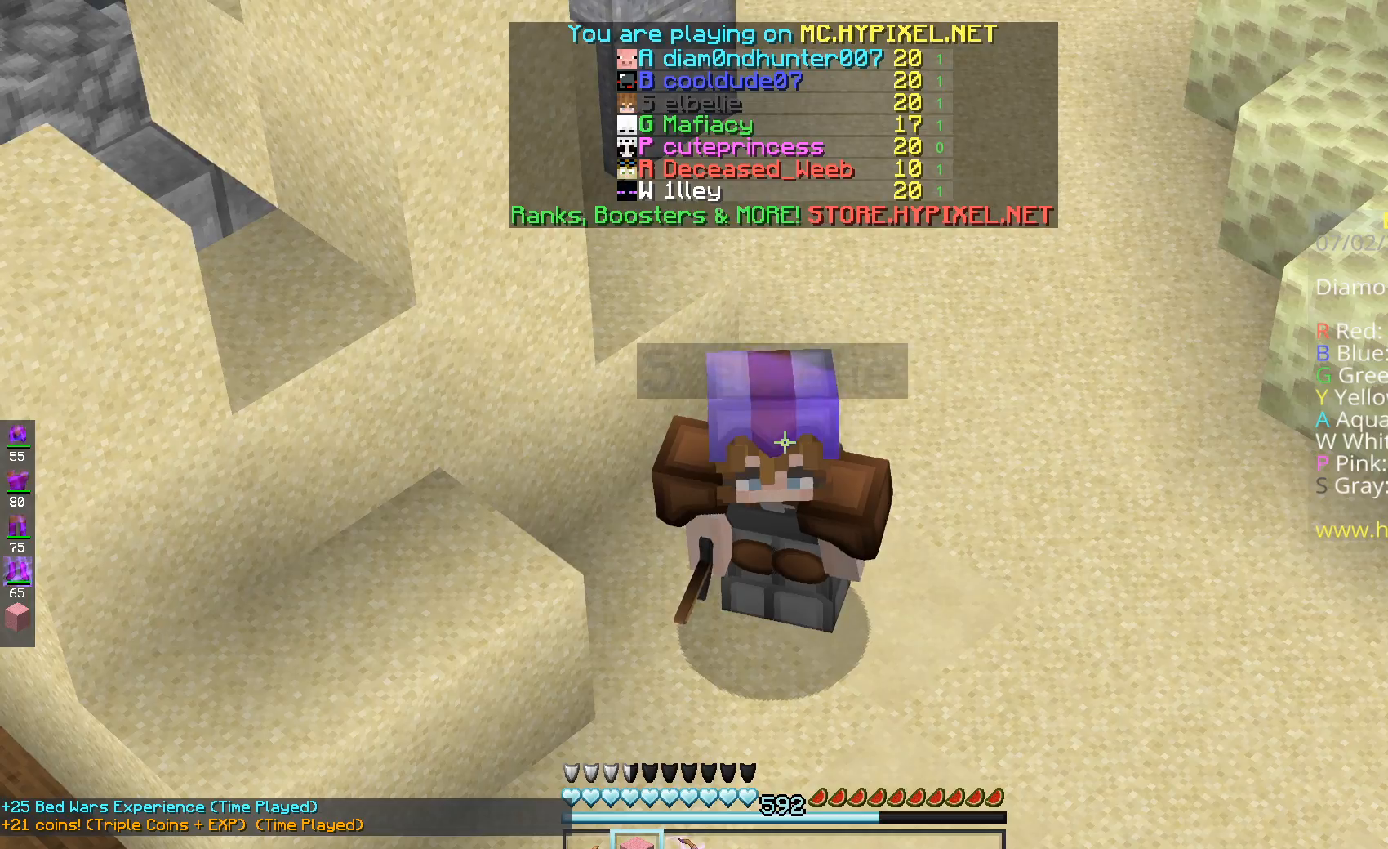
{"keys": [], "mouse": [], "events": []}